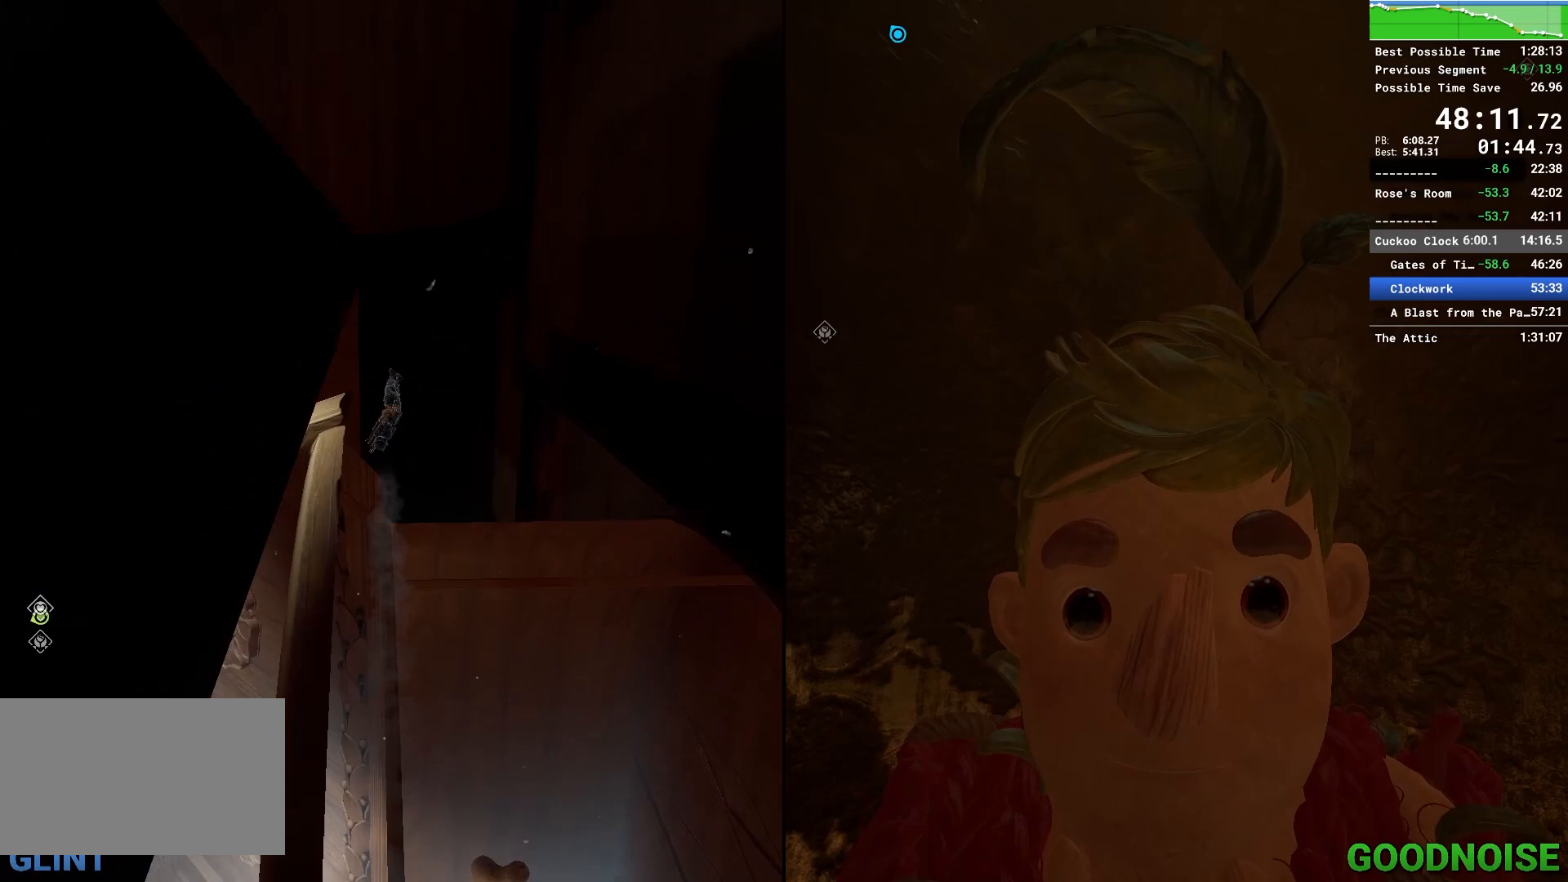
Gameplay with keyboard and mouse; each line is a JSON object with the keys and mouse buttons held at the frame after it. "events" lists presses ("down") and releases ("up") of "1", "2", "3", "4", "5", "a", "alt", "c", "caps_lock", "ctrl", "d", "e", "escape", "f", "q", "r", "s", "shift", "space", "tab", "v", "w", "x", "z", "mouse_left", "mouse_middle", "mouse_right", "mouse_wheel_up" and "mouse_wheel_down" between this image and that frame as [ms after this image, input, new state], when the widget could be followed in between. "mouse_left", "mouse_middle", "mouse_right", "mouse_wheel_up", "mouse_wheel_down" = the "left", "middle", "right", "wheel_up", "wheel_down" buttons of the "mouse" list. No other keys are recorded. Not read: mouse_move other_keys.
{"keys": ["shift", "w"], "mouse": [], "events": [[300, "mouse_right", "down"], [400, "mouse_right", "up"], [400, "shift", "down"]]}
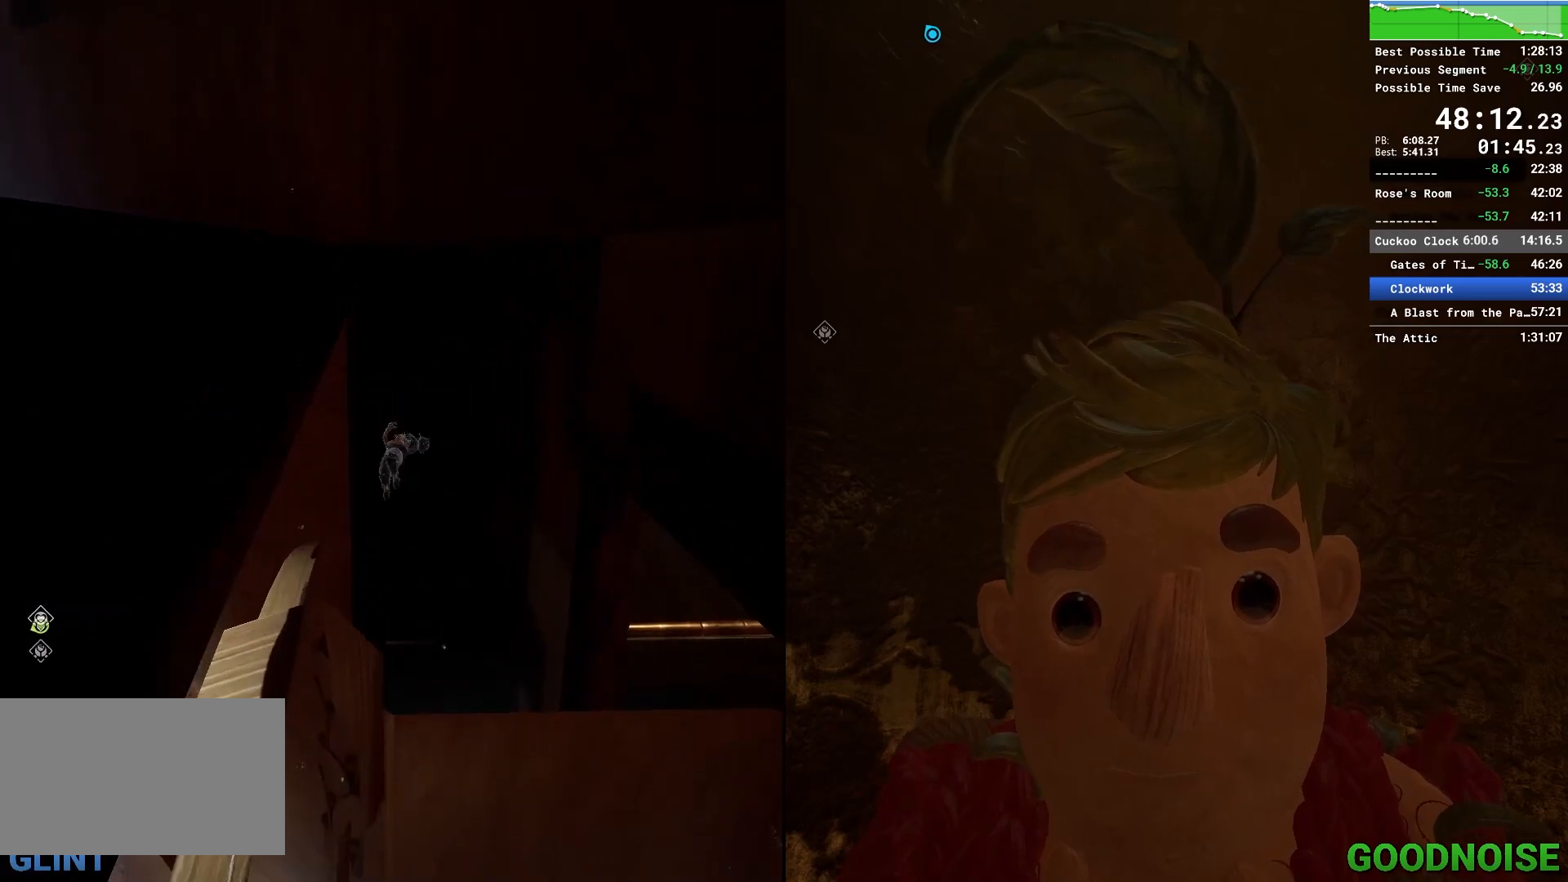
{"keys": ["shift", "w"], "mouse": [], "events": [[233, "space", "down"], [467, "space", "up"]]}
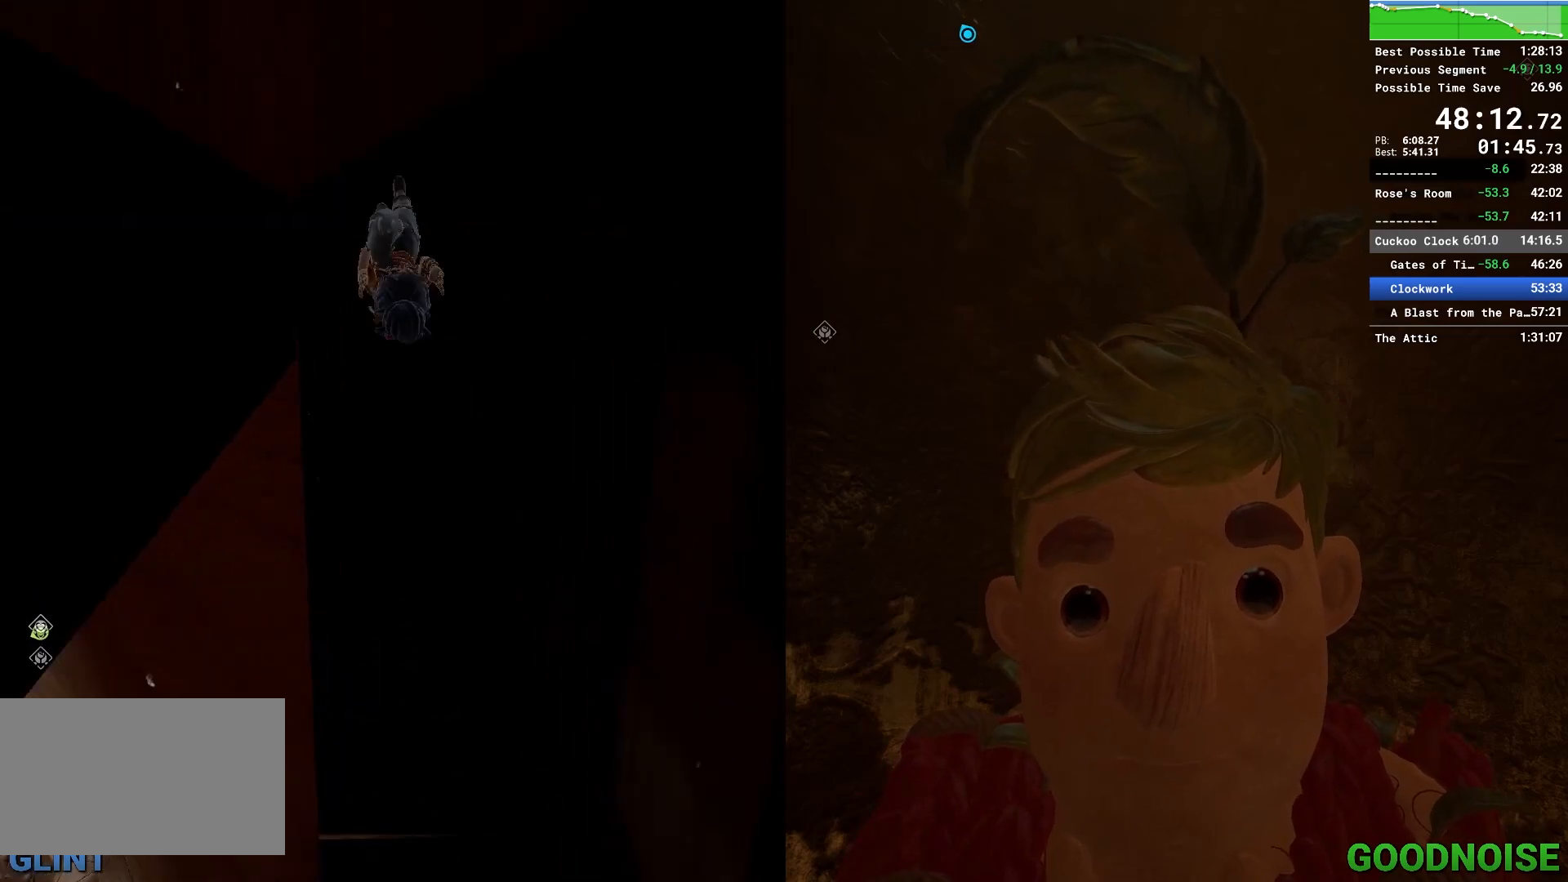
{"keys": ["shift", "w"], "mouse": ["right"], "events": [[200, "mouse_right", "down"]]}
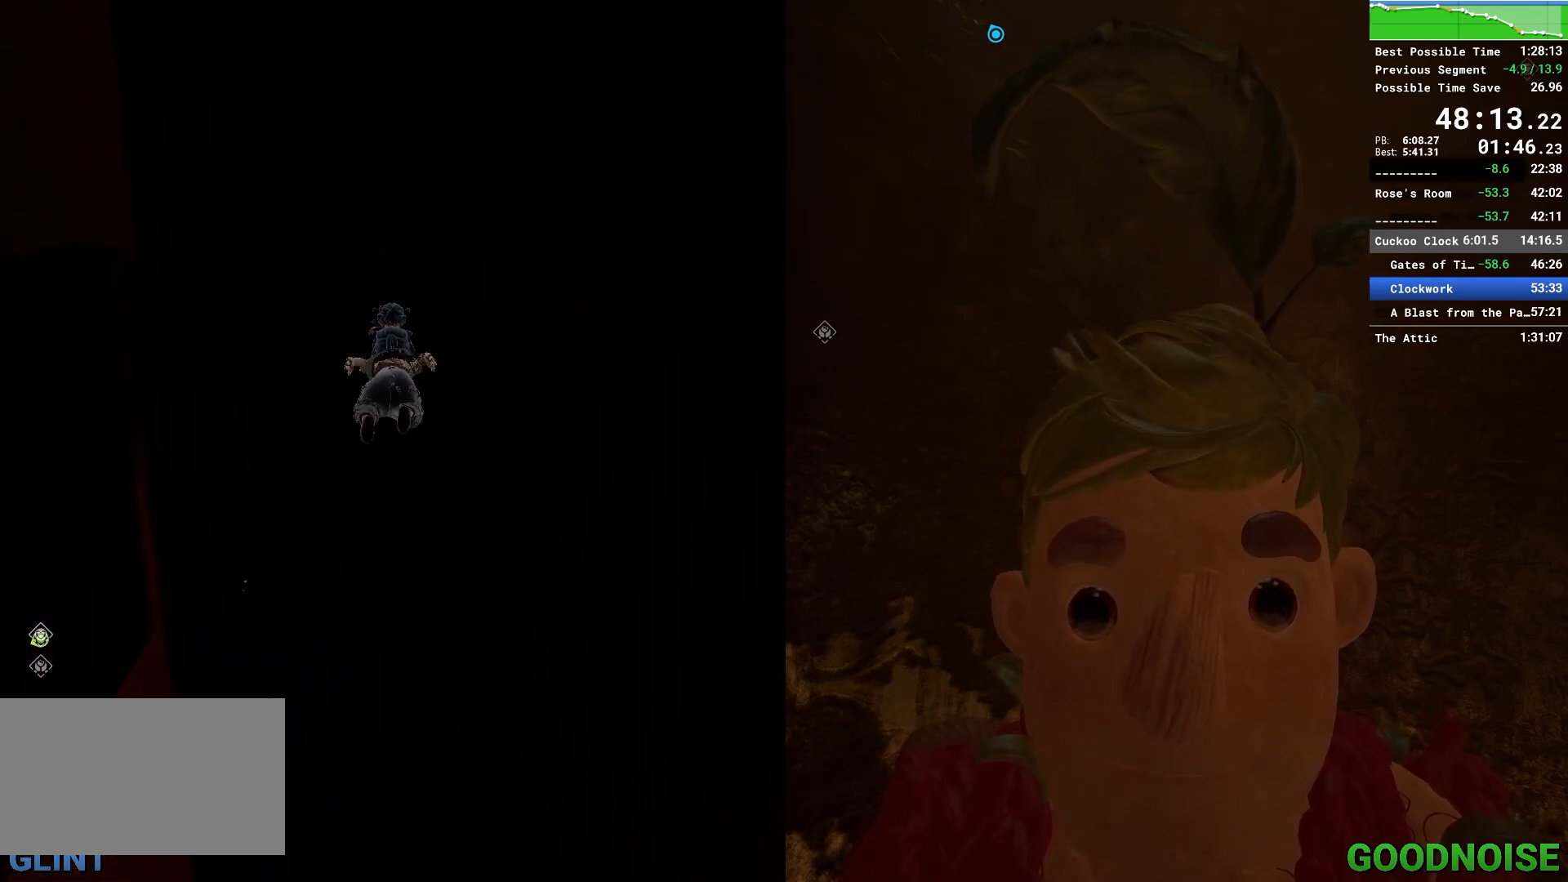
{"keys": ["ctrl"], "mouse": [], "events": [[67, "mouse_right", "up"], [67, "space", "down"], [117, "shift", "up"], [167, "w", "up"], [400, "space", "up"], [433, "ctrl", "down"]]}
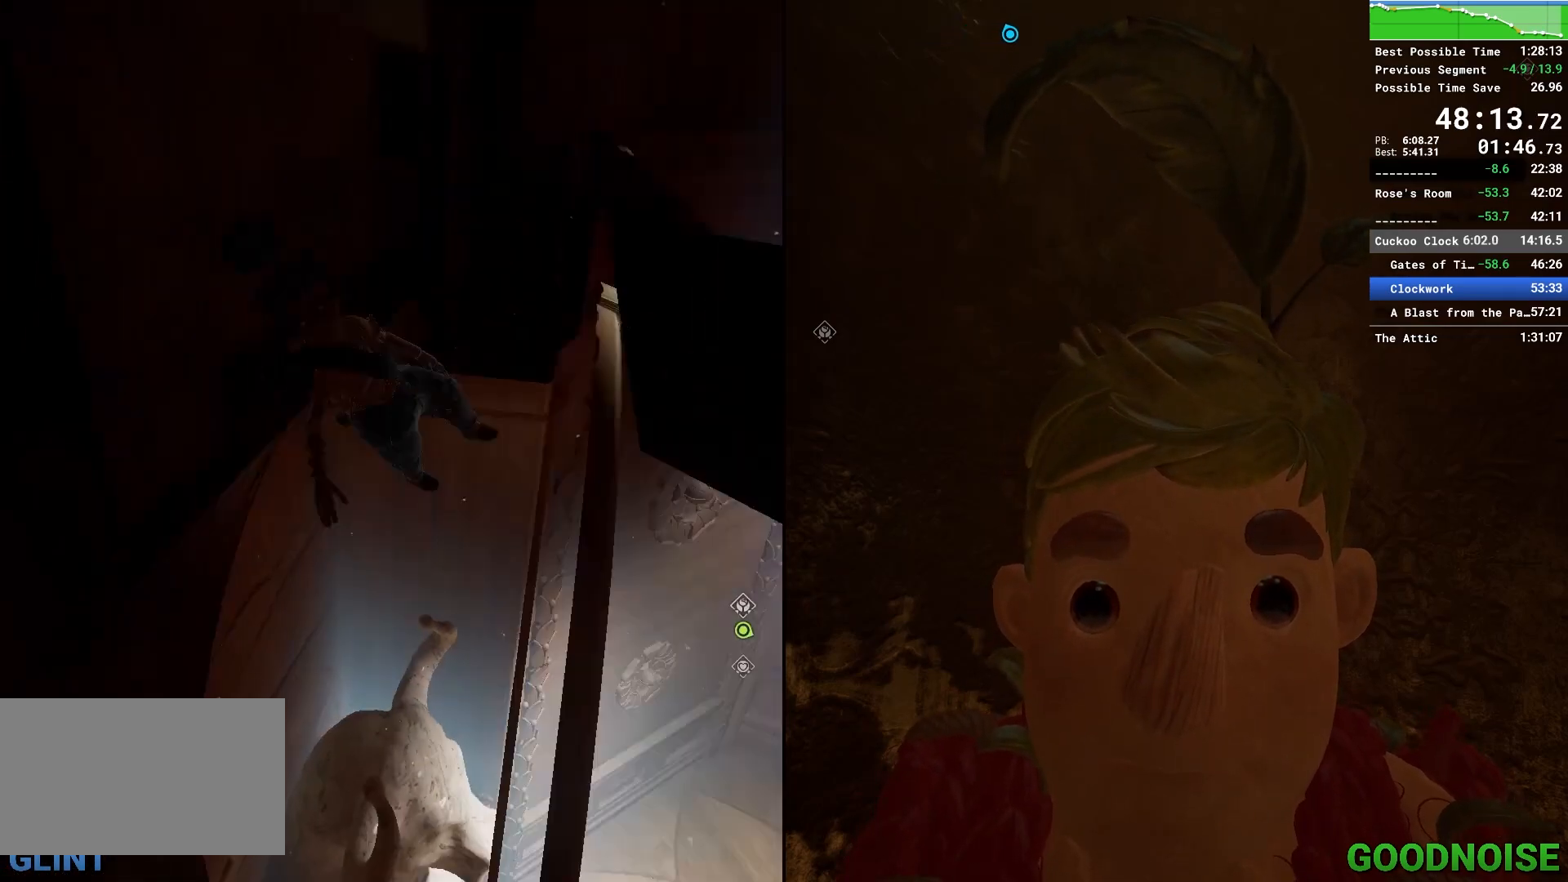
{"keys": ["ctrl", "w"], "mouse": [], "events": [[500, "w", "down"]]}
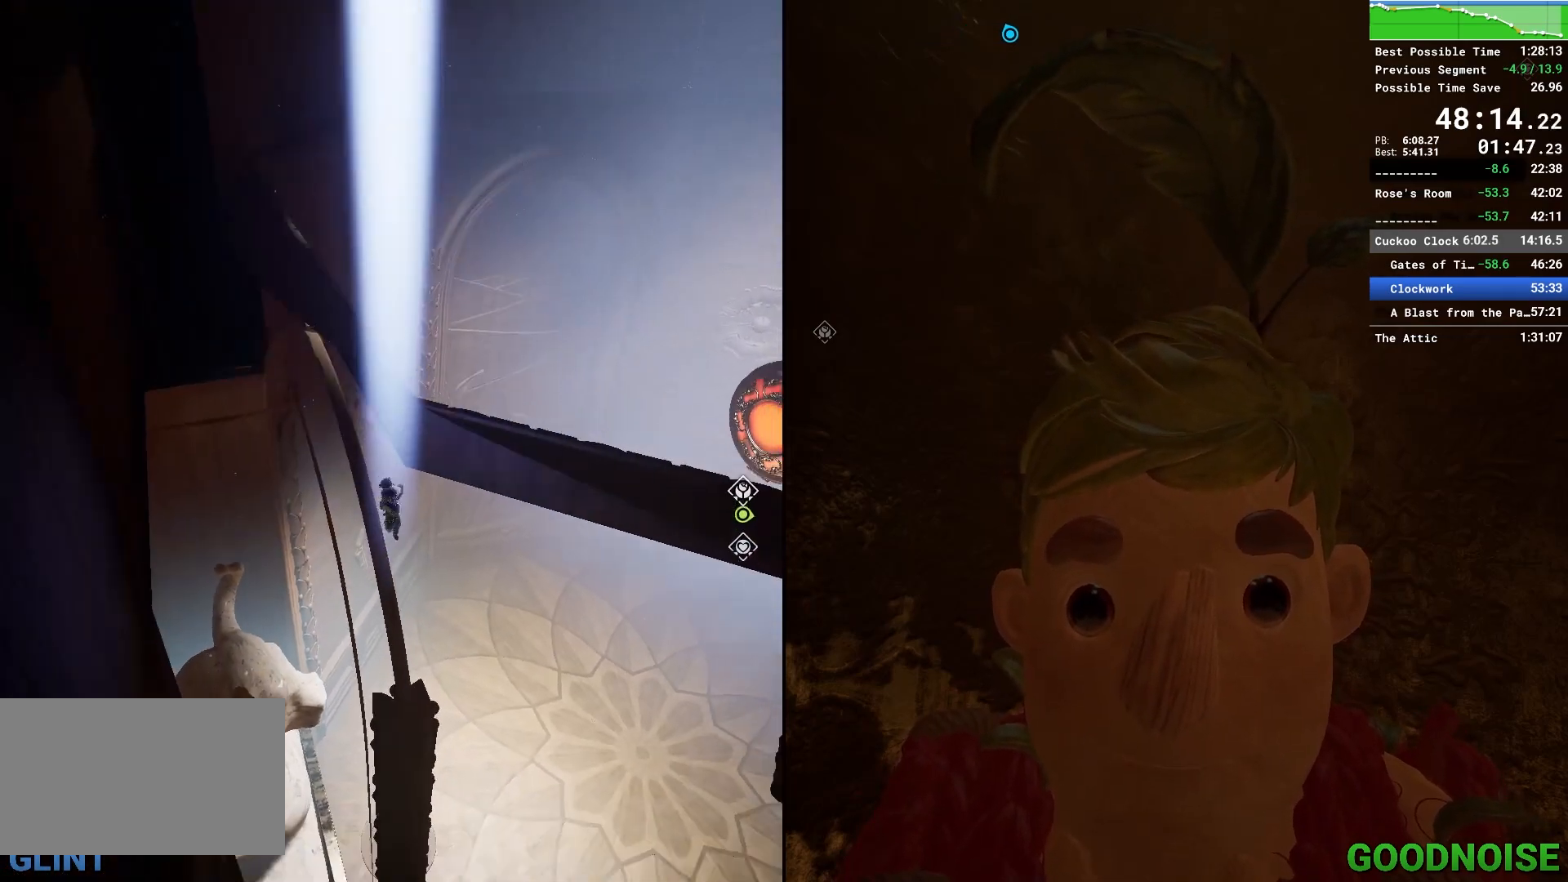
{"keys": ["w"], "mouse": [], "events": [[50, "ctrl", "up"]]}
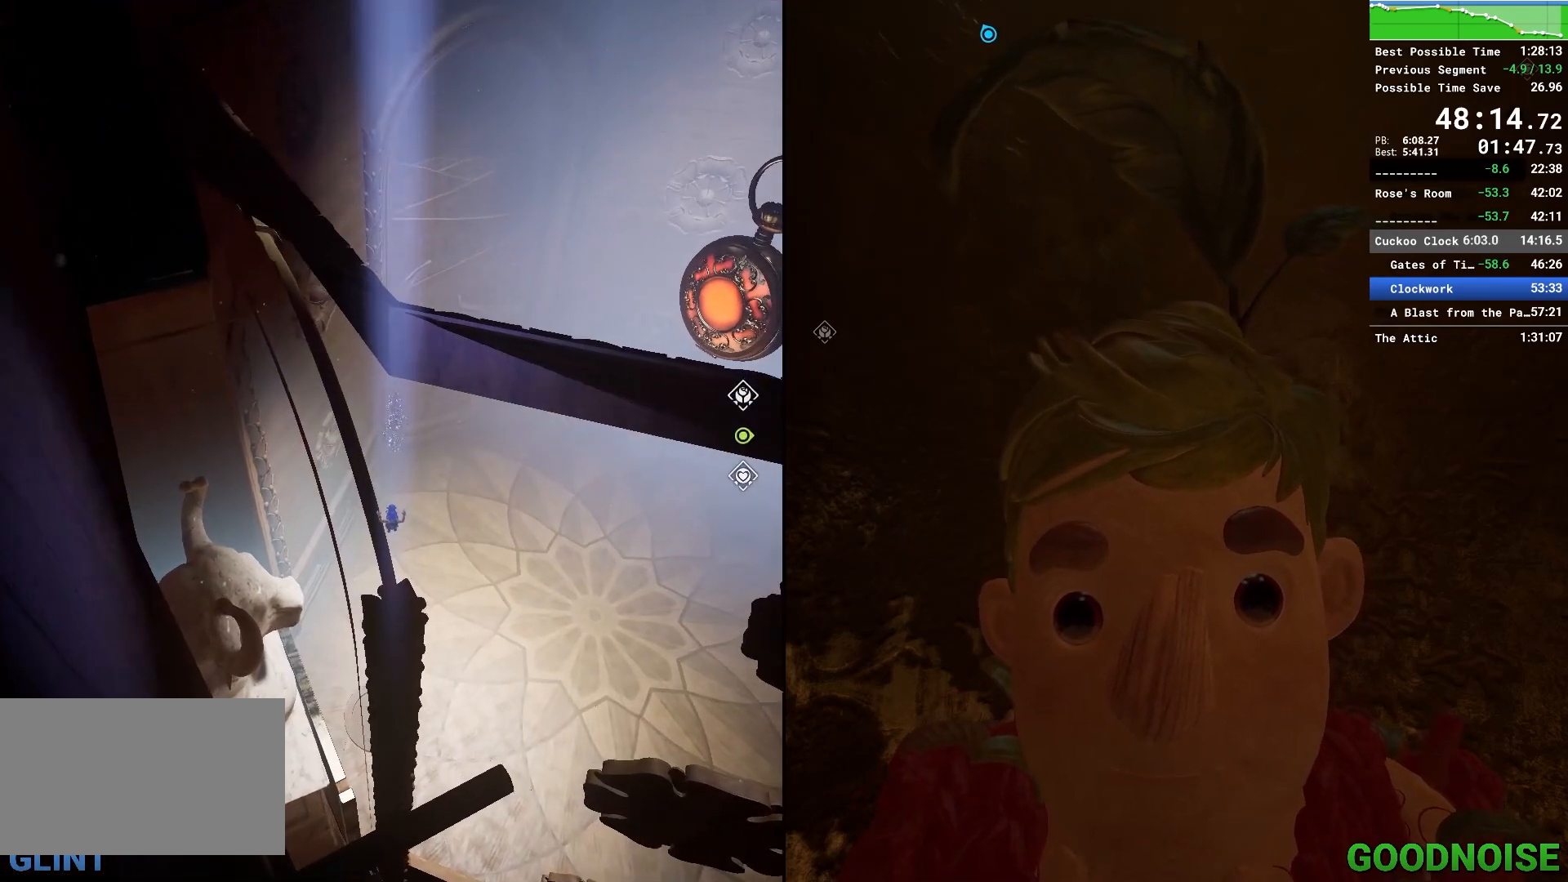
{"keys": [], "mouse": [], "events": [[17, "w", "up"], [67, "w", "down"], [117, "w", "up"]]}
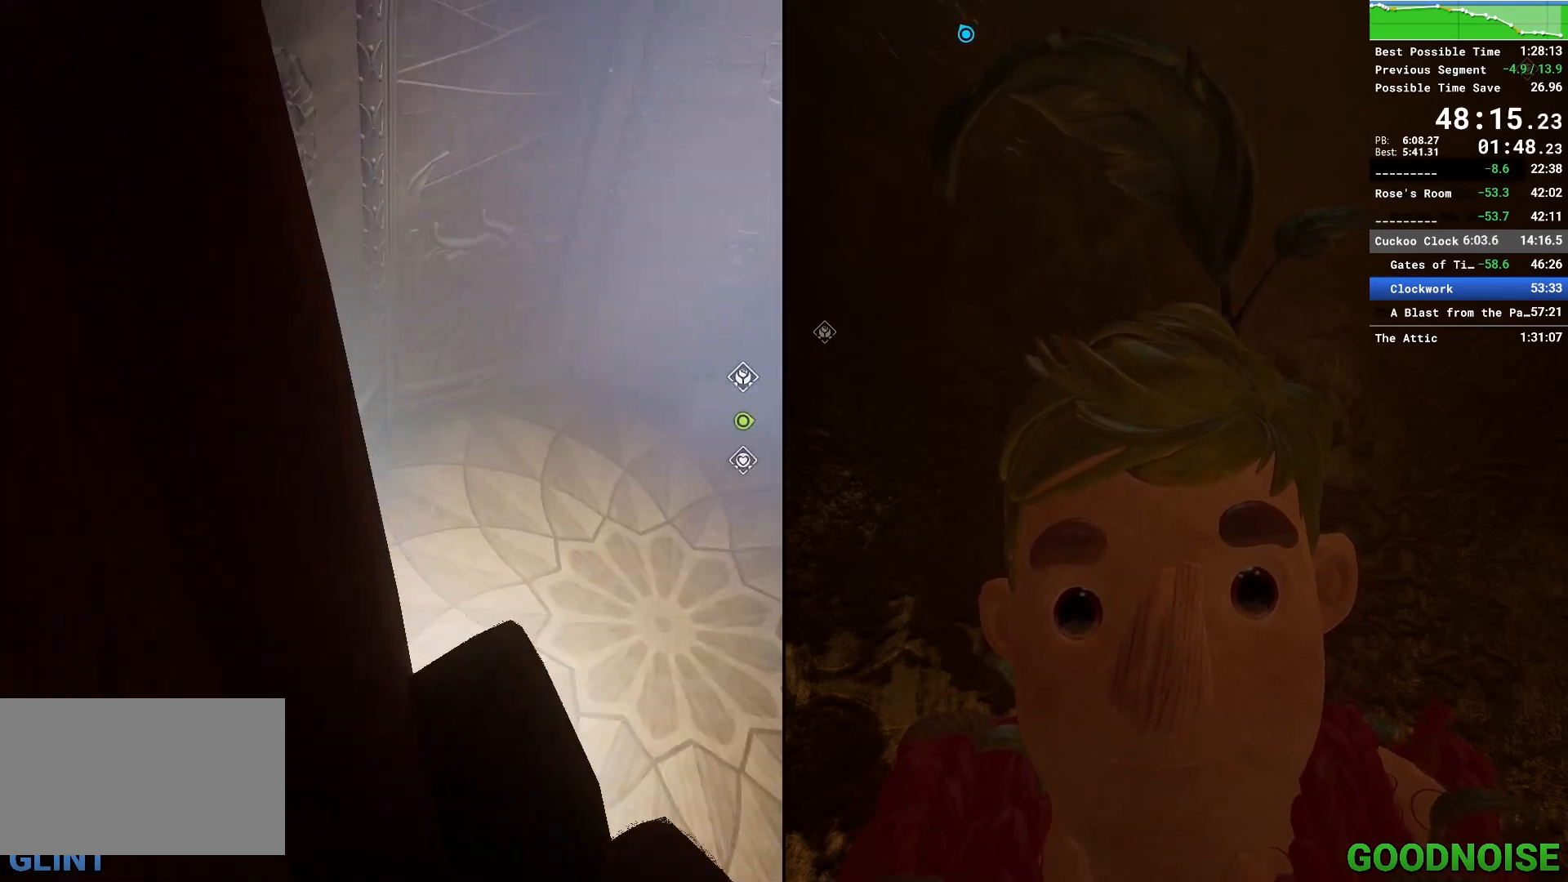
{"keys": [], "mouse": [], "events": [[233, "mouse_left", "down"], [367, "mouse_left", "up"]]}
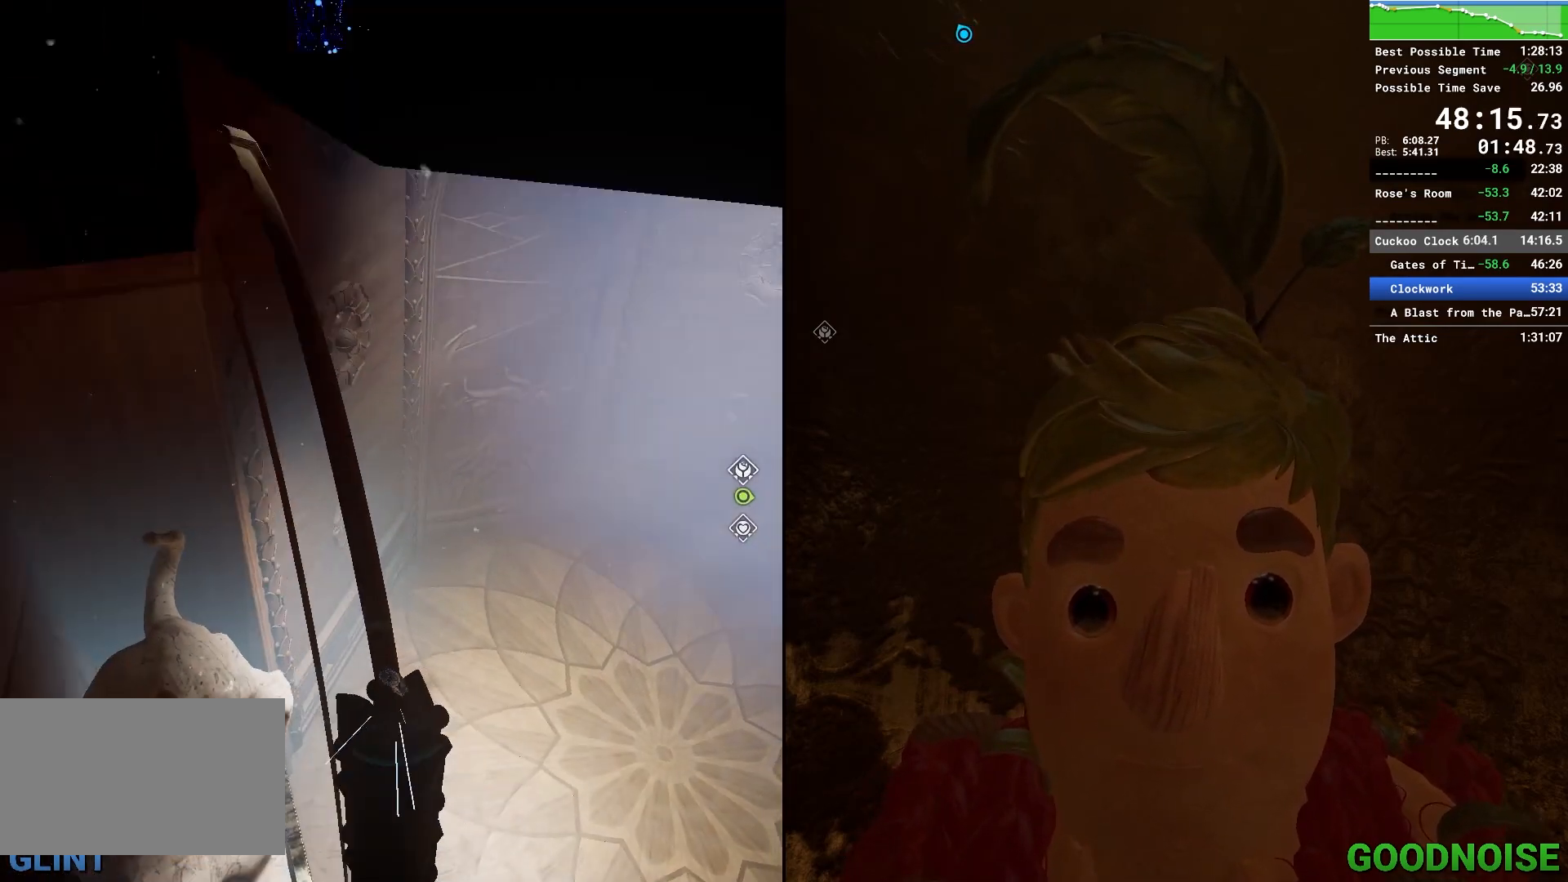
{"keys": ["a", "space", "w"], "mouse": [], "events": [[367, "space", "down"], [417, "a", "down"], [483, "w", "down"]]}
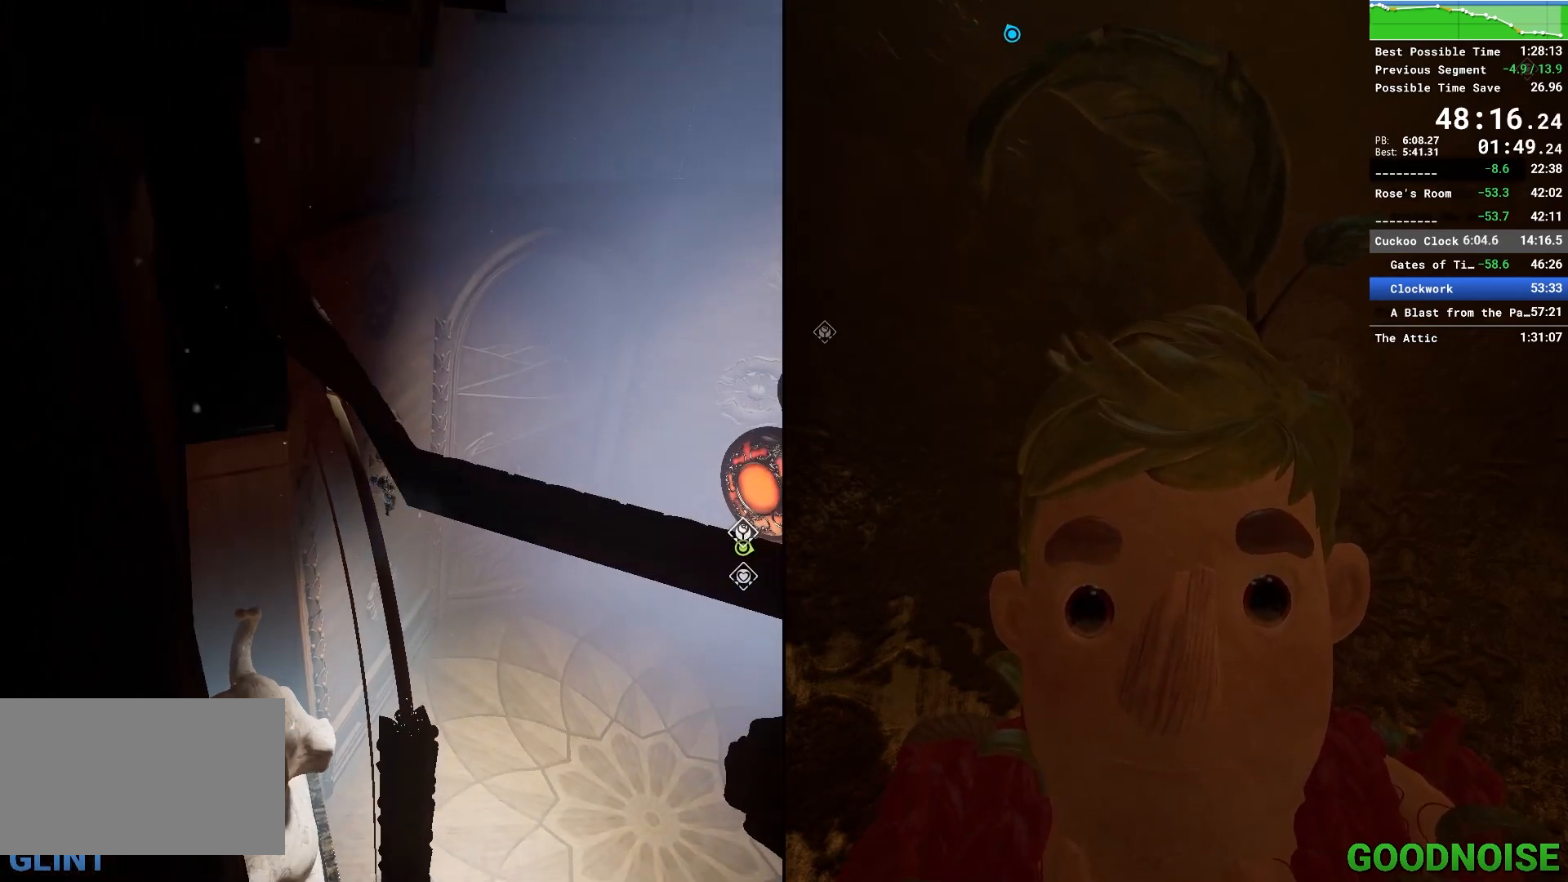
{"keys": ["a", "w"], "mouse": ["right"], "events": [[67, "space", "up"], [217, "space", "down"], [400, "space", "up"], [500, "mouse_right", "down"]]}
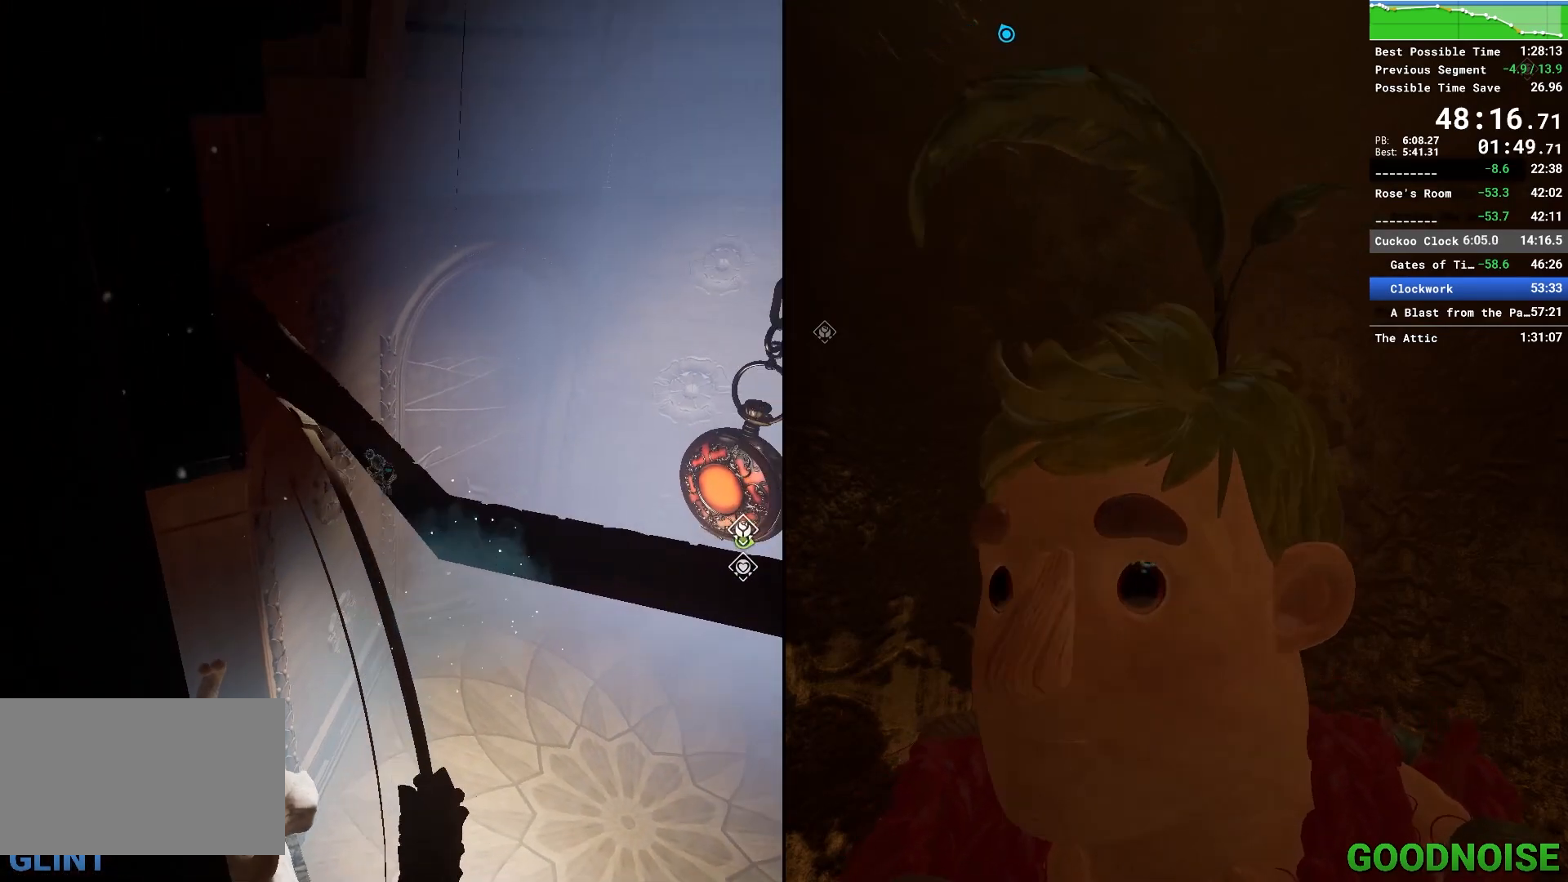
{"keys": ["w"], "mouse": [], "events": [[283, "a", "up"], [283, "mouse_right", "up"]]}
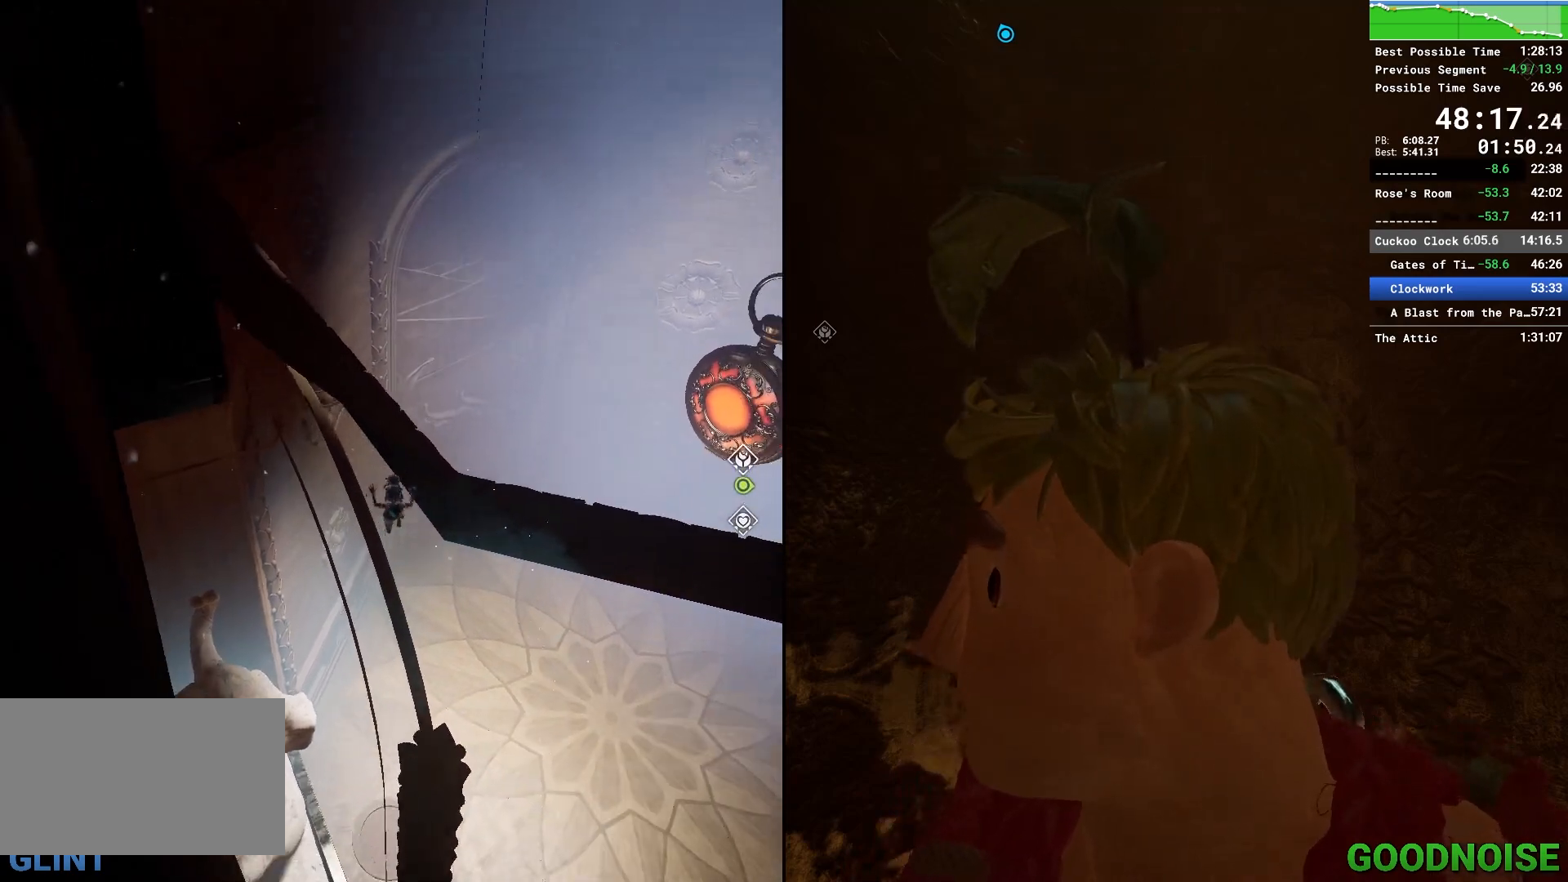
{"keys": ["w"], "mouse": [], "events": []}
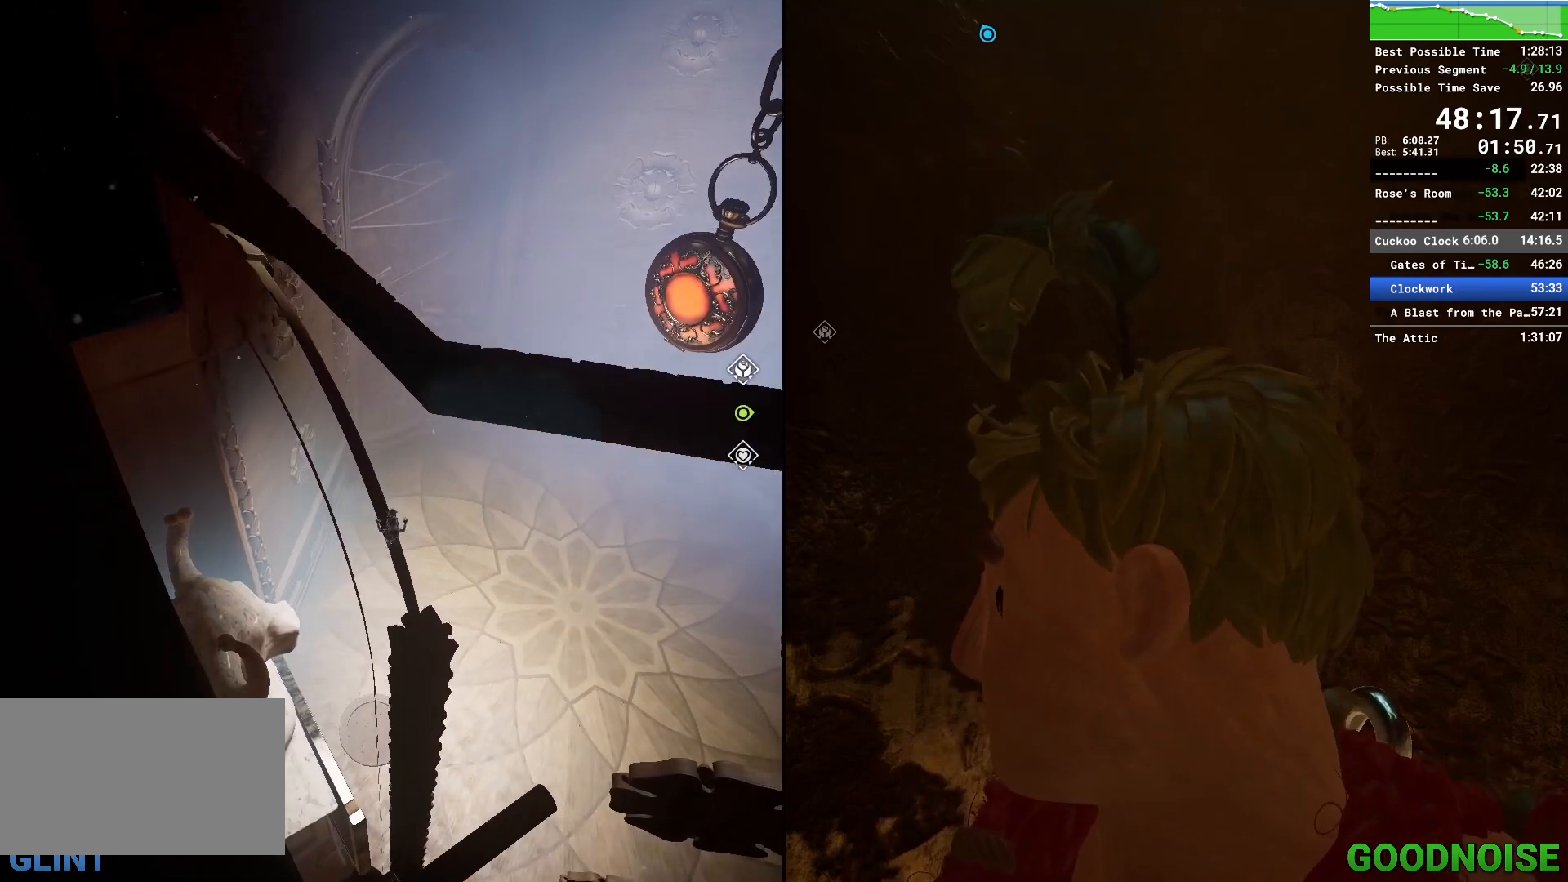
{"keys": [], "mouse": [], "events": [[33, "d", "down"], [167, "d", "up"], [400, "w", "up"]]}
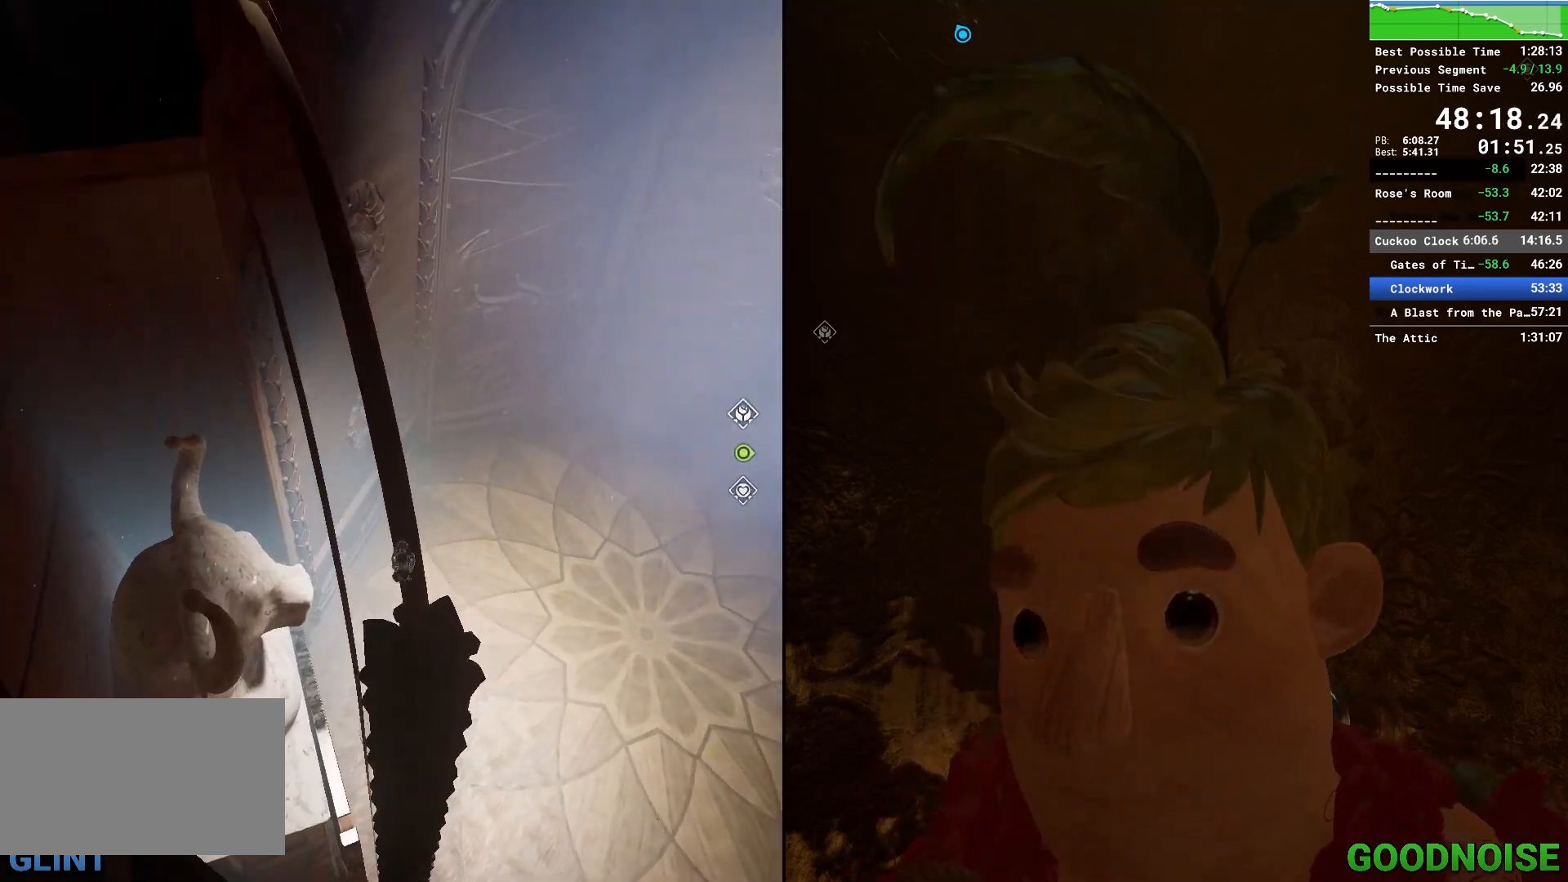
{"keys": ["space", "w"], "mouse": [], "events": [[283, "space", "down"], [283, "w", "down"], [417, "space", "up"], [450, "space", "down"]]}
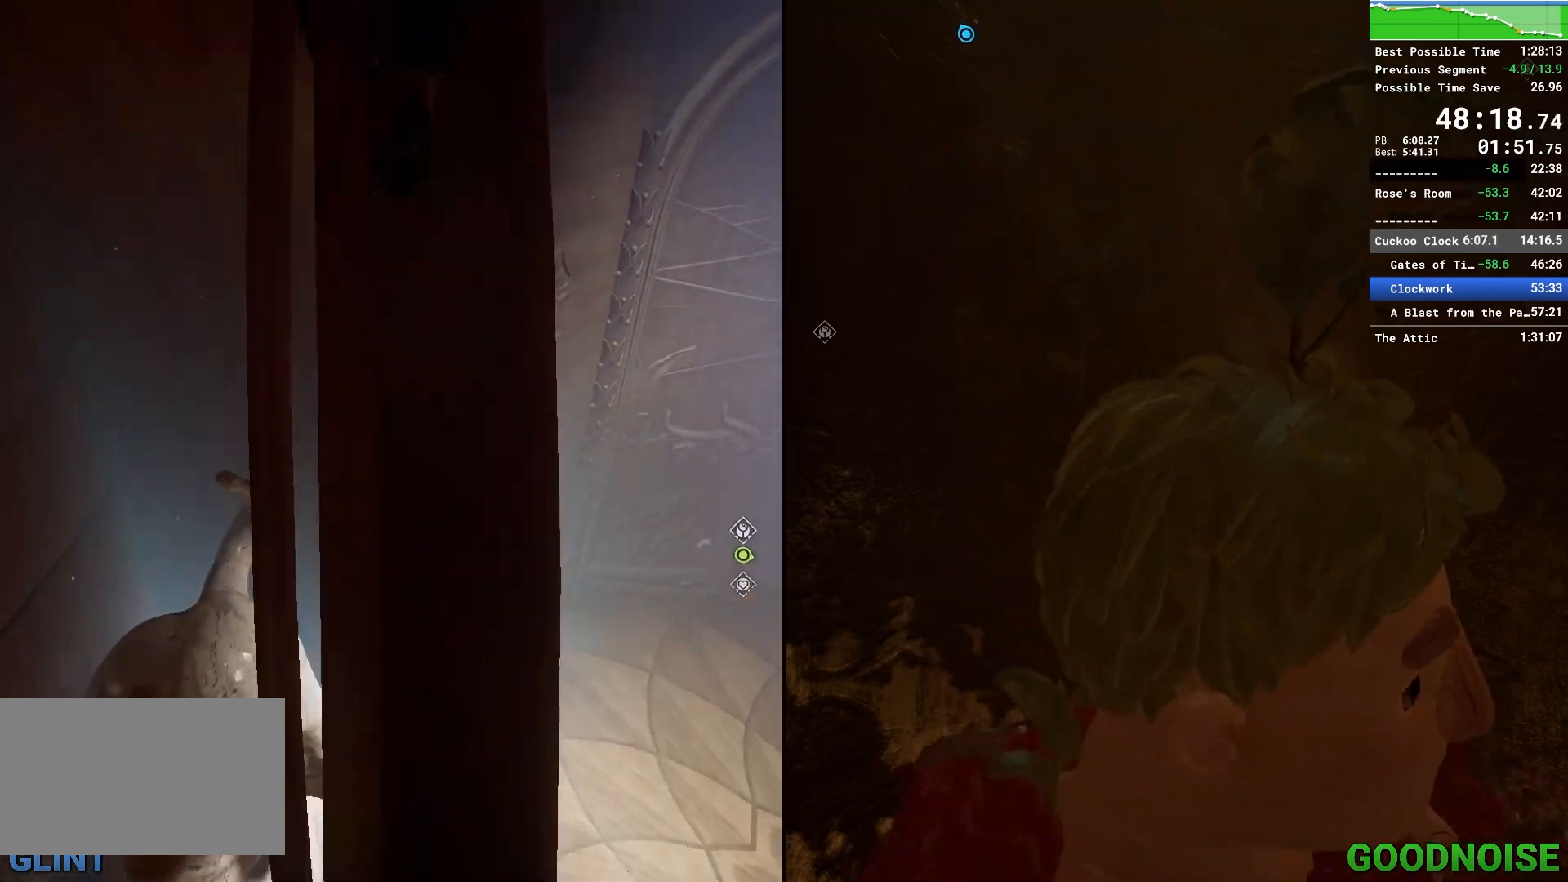
{"keys": ["space", "w"], "mouse": [], "events": [[100, "mouse_right", "down"], [100, "space", "up"], [333, "mouse_right", "up"], [433, "space", "down"]]}
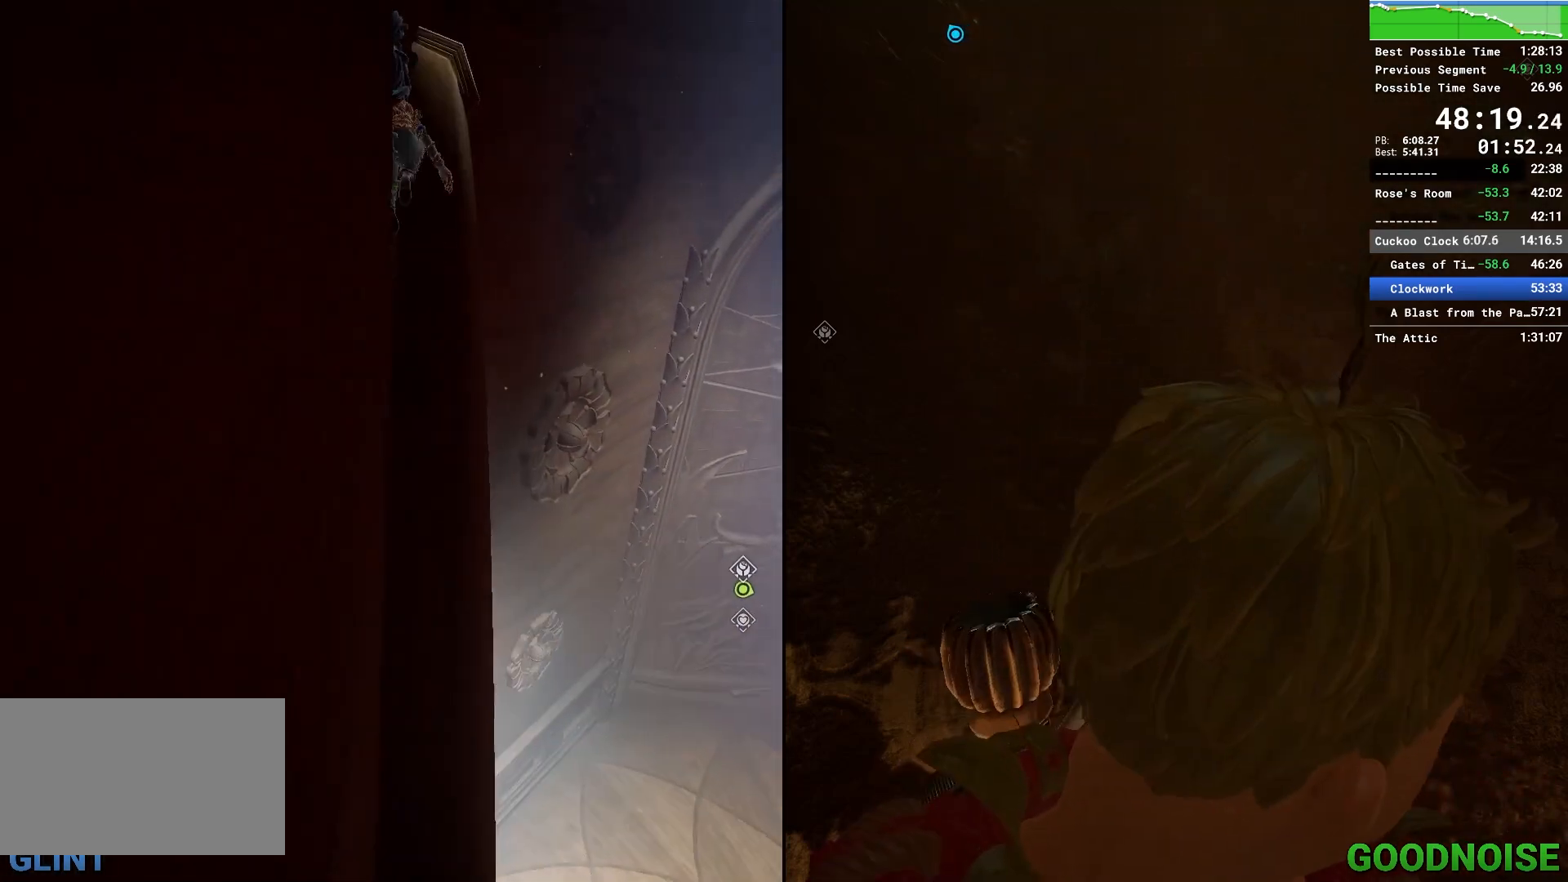
{"keys": ["w"], "mouse": ["right"], "events": [[67, "space", "up"], [117, "mouse_right", "down"], [350, "mouse_right", "up"], [500, "mouse_right", "down"]]}
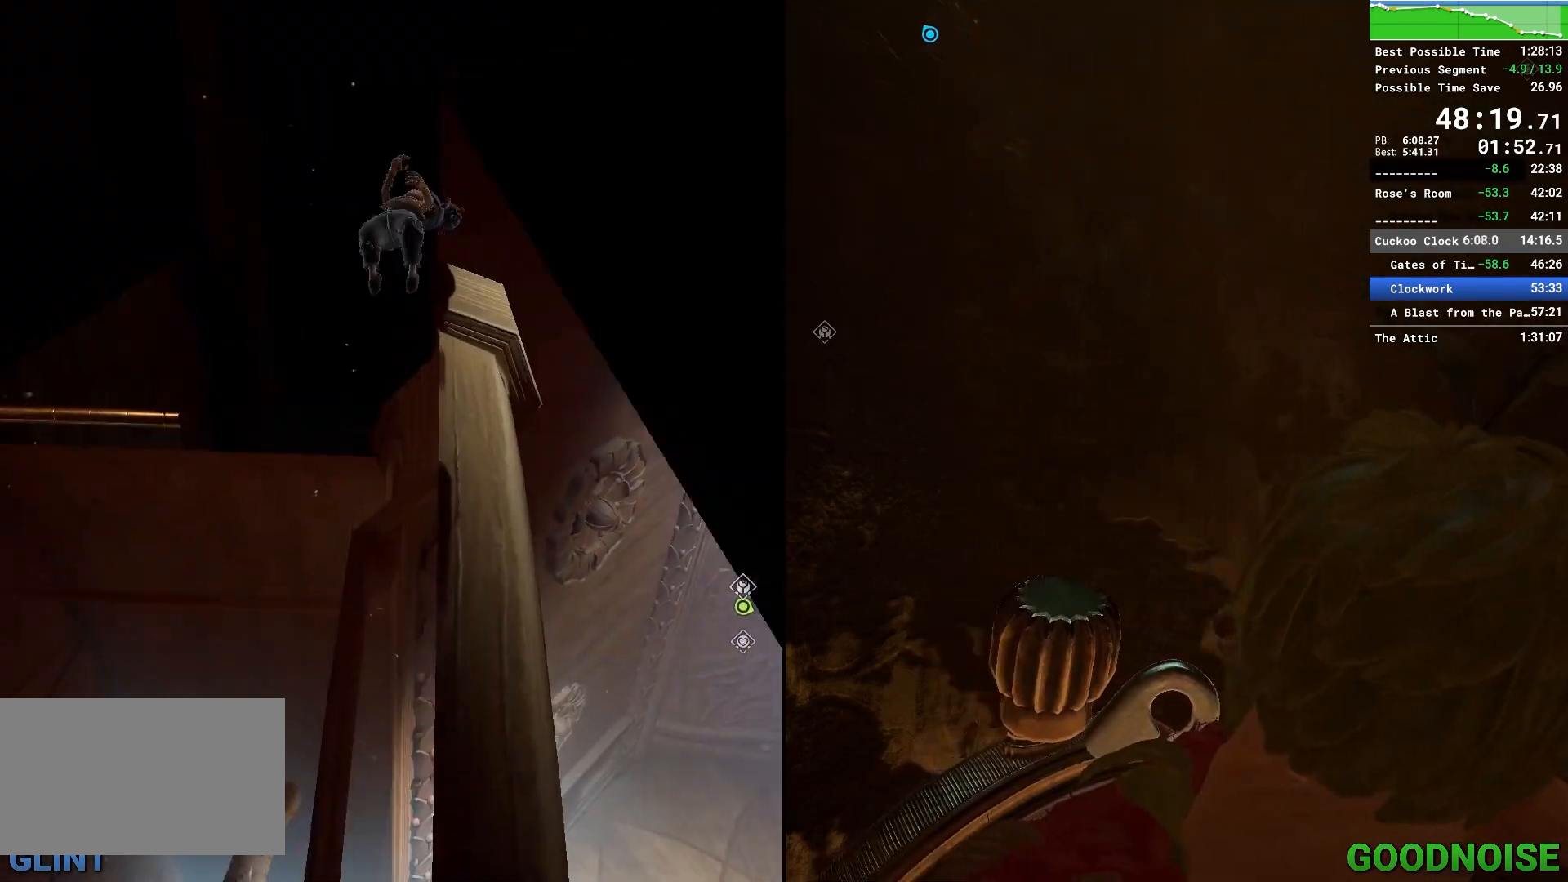
{"keys": [], "mouse": [], "events": [[133, "mouse_right", "up"], [283, "w", "up"]]}
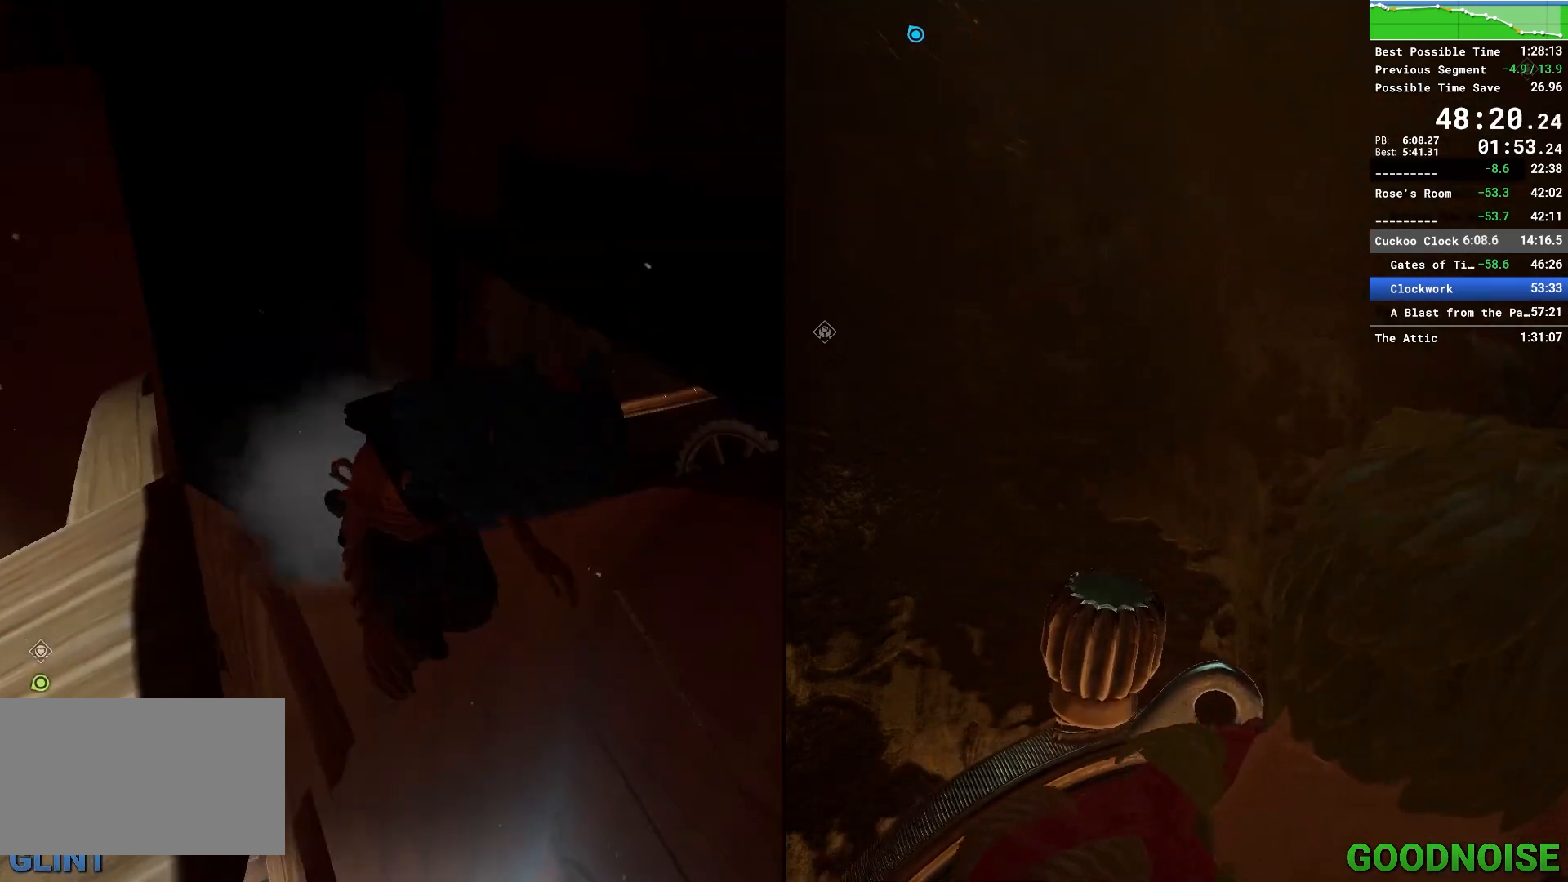
{"keys": ["w"], "mouse": [], "events": [[433, "w", "down"]]}
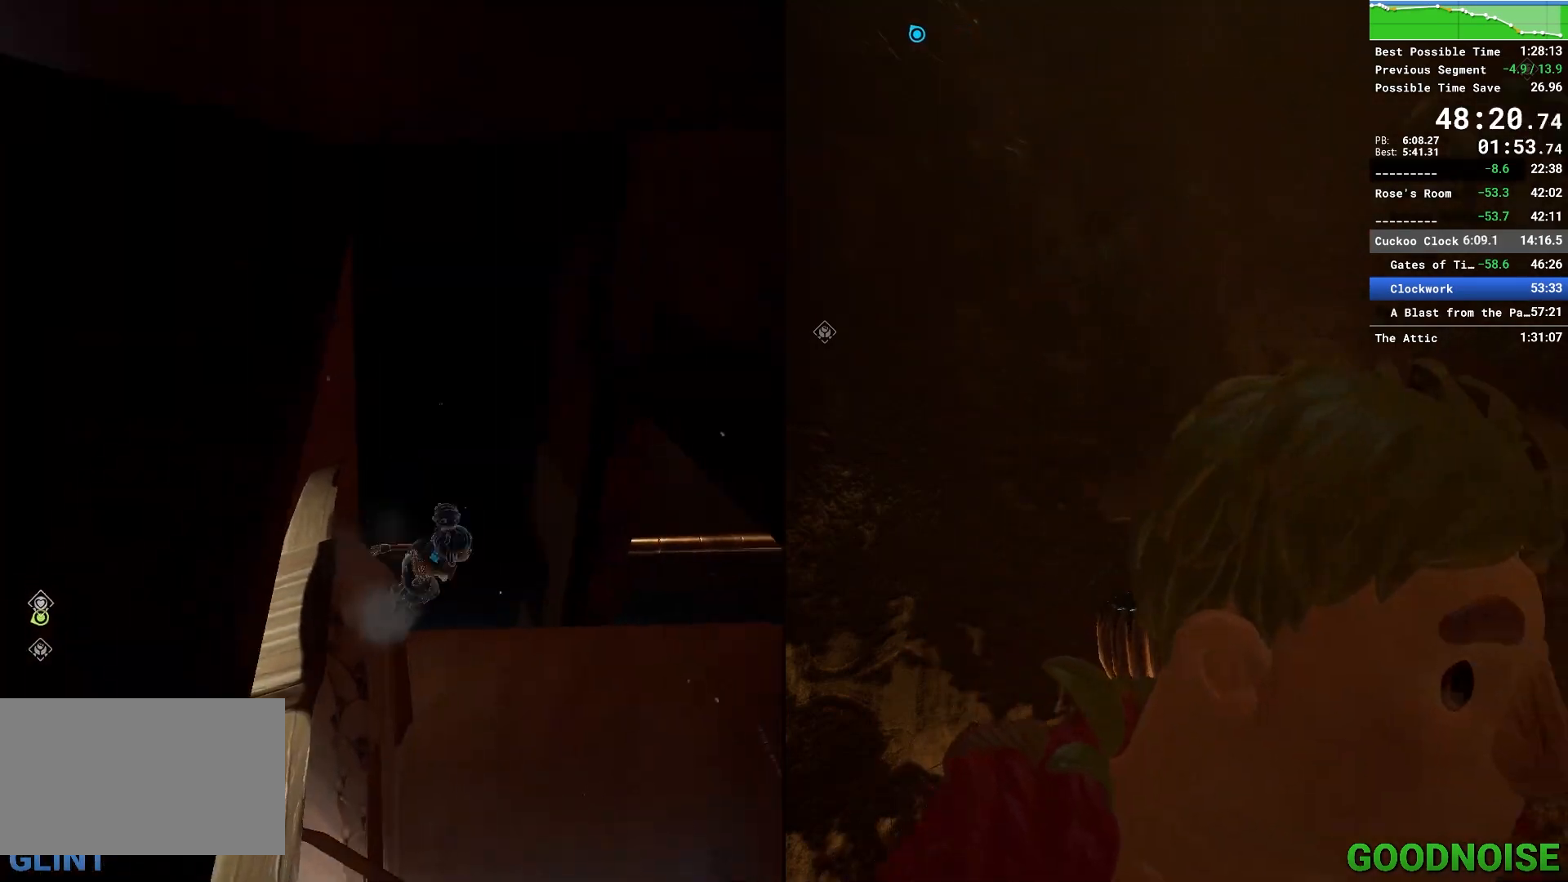
{"keys": ["shift", "w"], "mouse": [], "events": [[33, "mouse_right", "down"], [117, "mouse_right", "up"], [200, "shift", "down"]]}
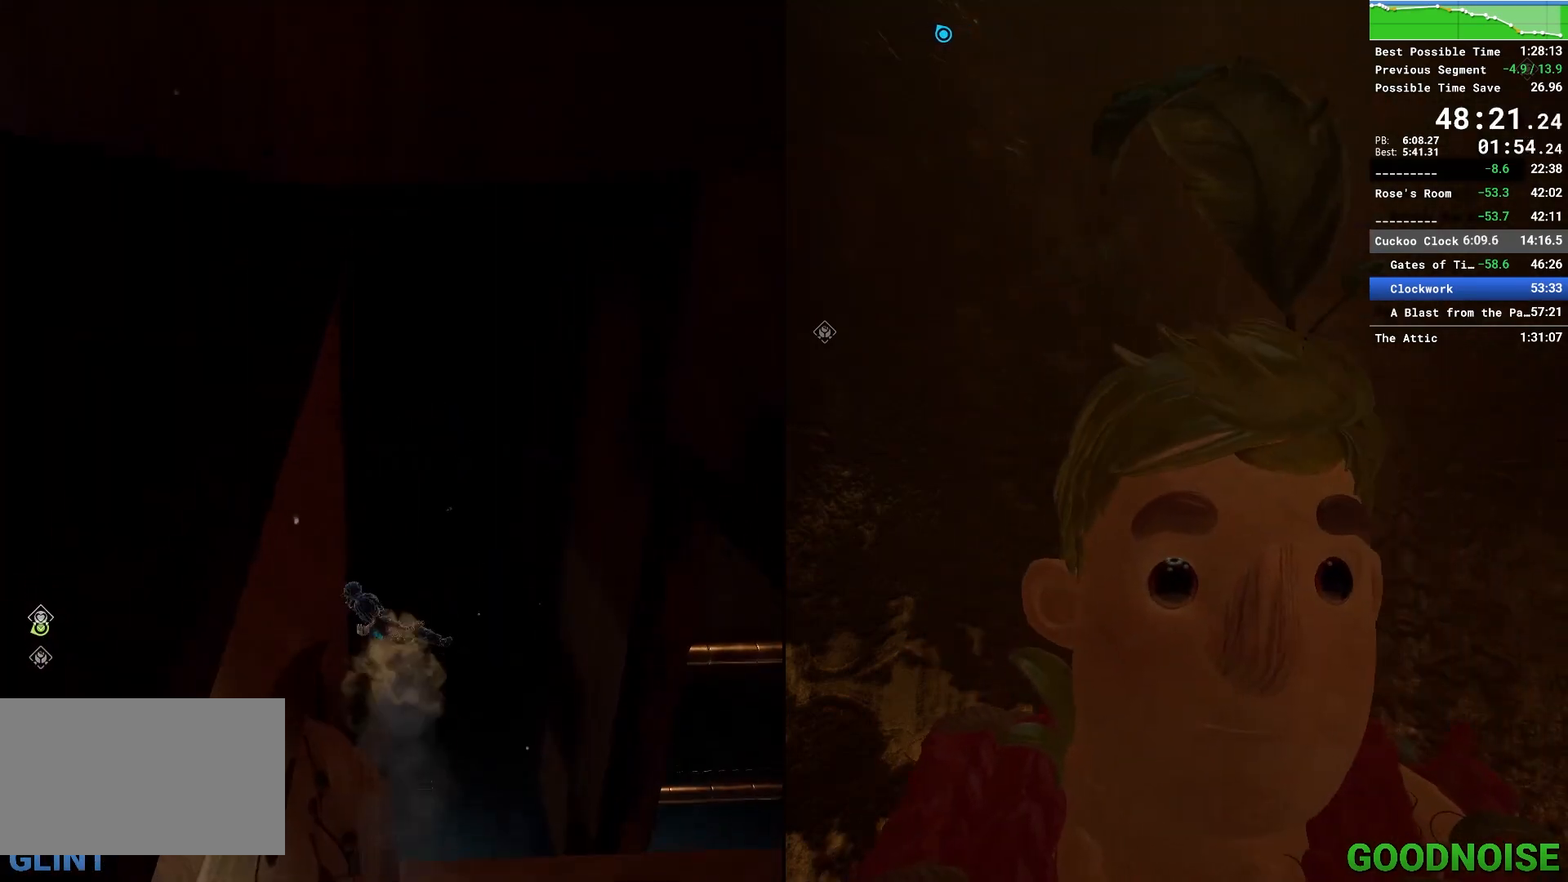
{"keys": ["shift", "w"], "mouse": ["right"], "events": [[33, "space", "down"], [233, "space", "up"], [500, "mouse_right", "down"]]}
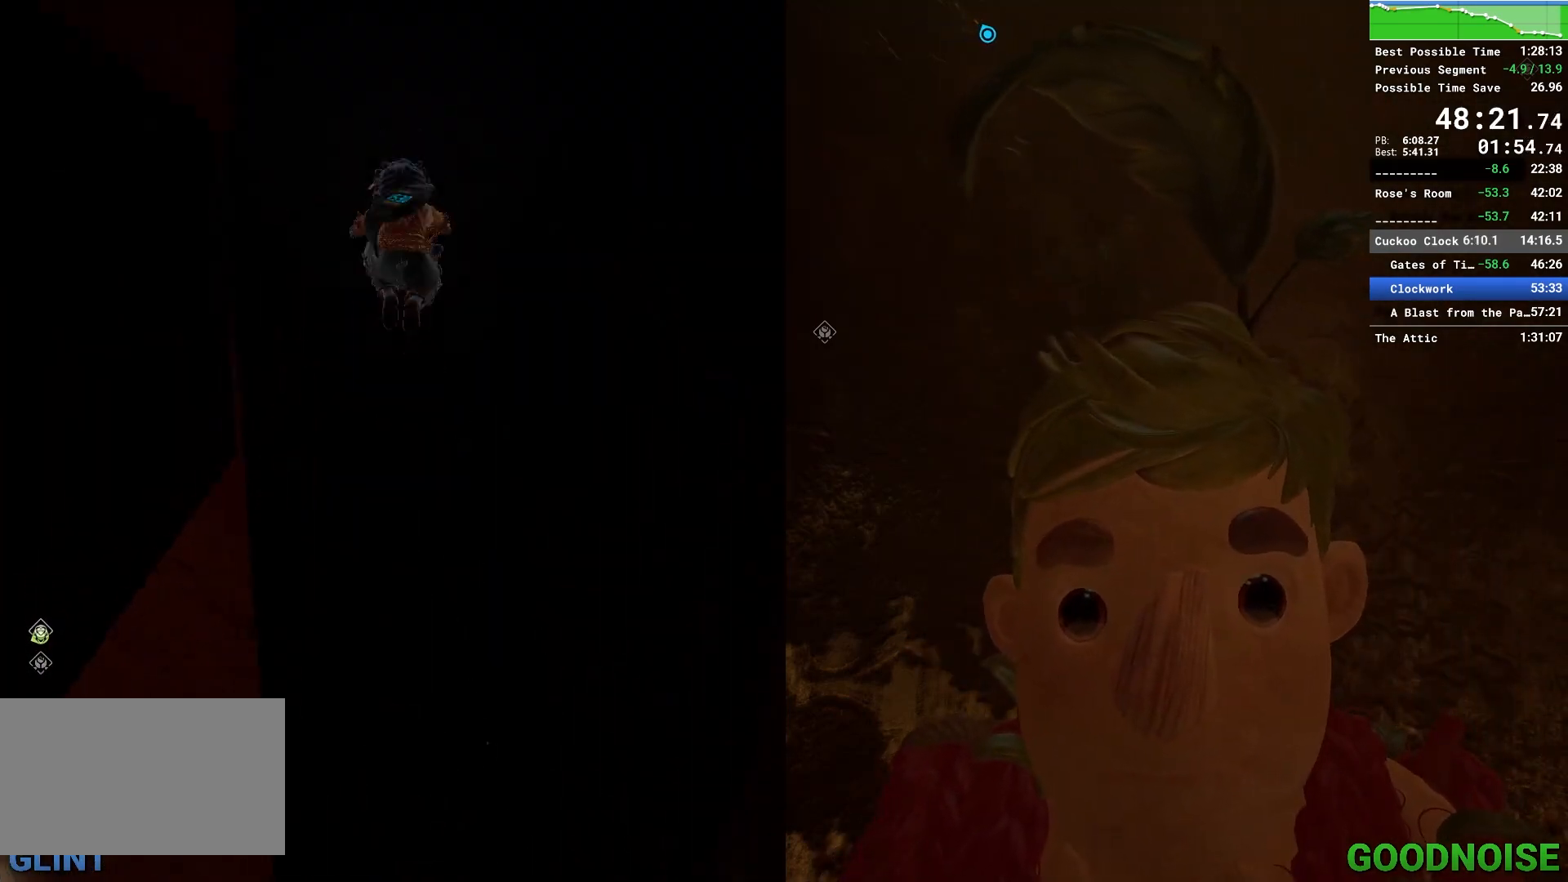
{"keys": ["space"], "mouse": [], "events": [[333, "mouse_right", "up"], [333, "space", "down"], [383, "shift", "up"], [483, "w", "up"]]}
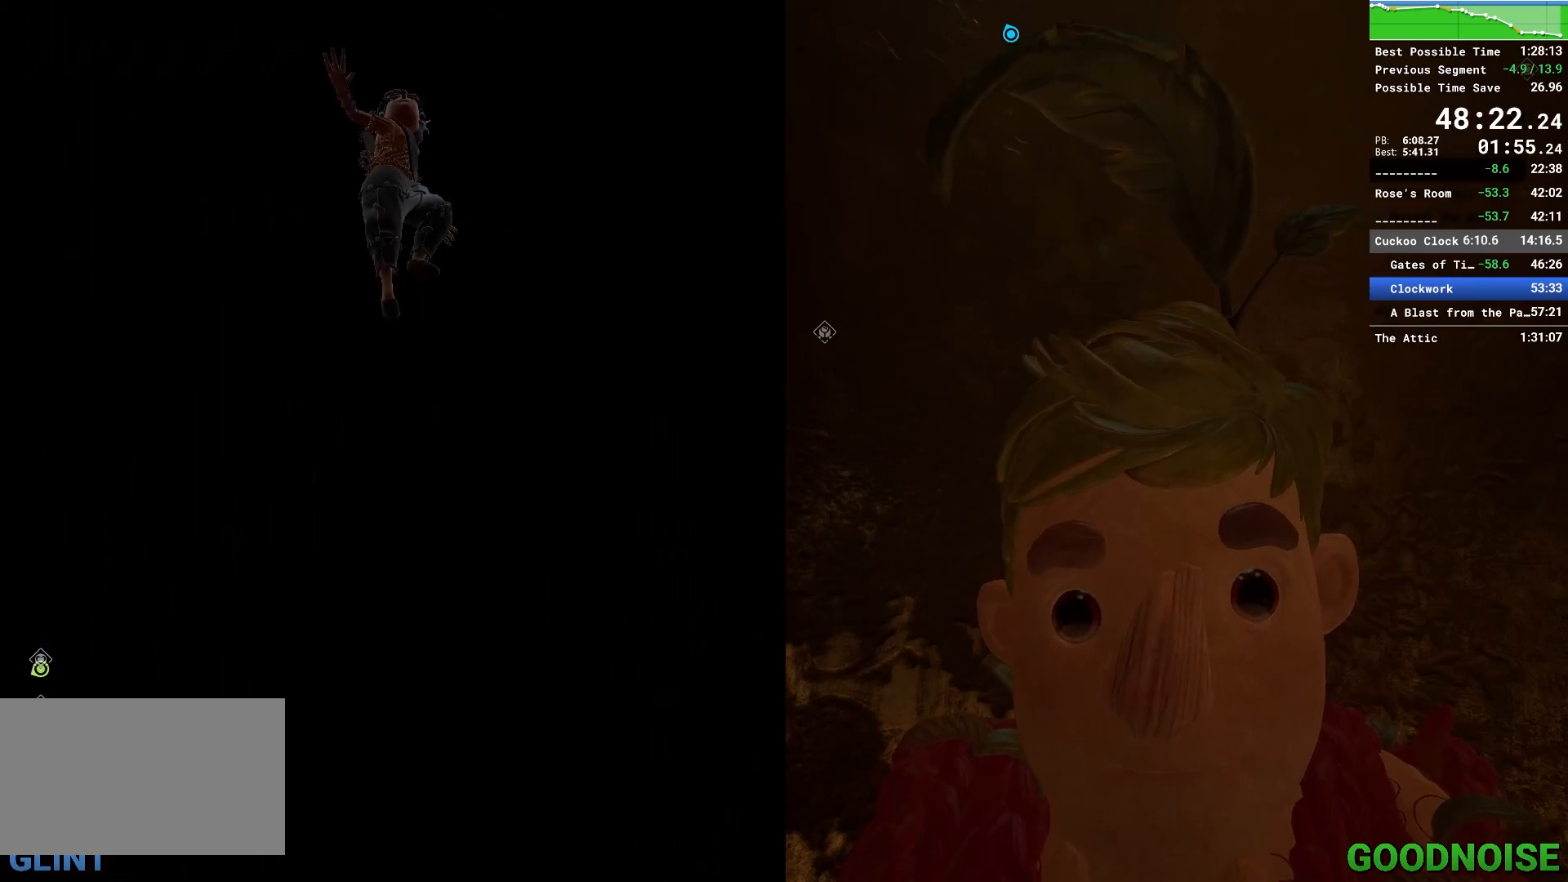
{"keys": ["ctrl"], "mouse": [], "events": [[117, "space", "up"], [217, "ctrl", "down"]]}
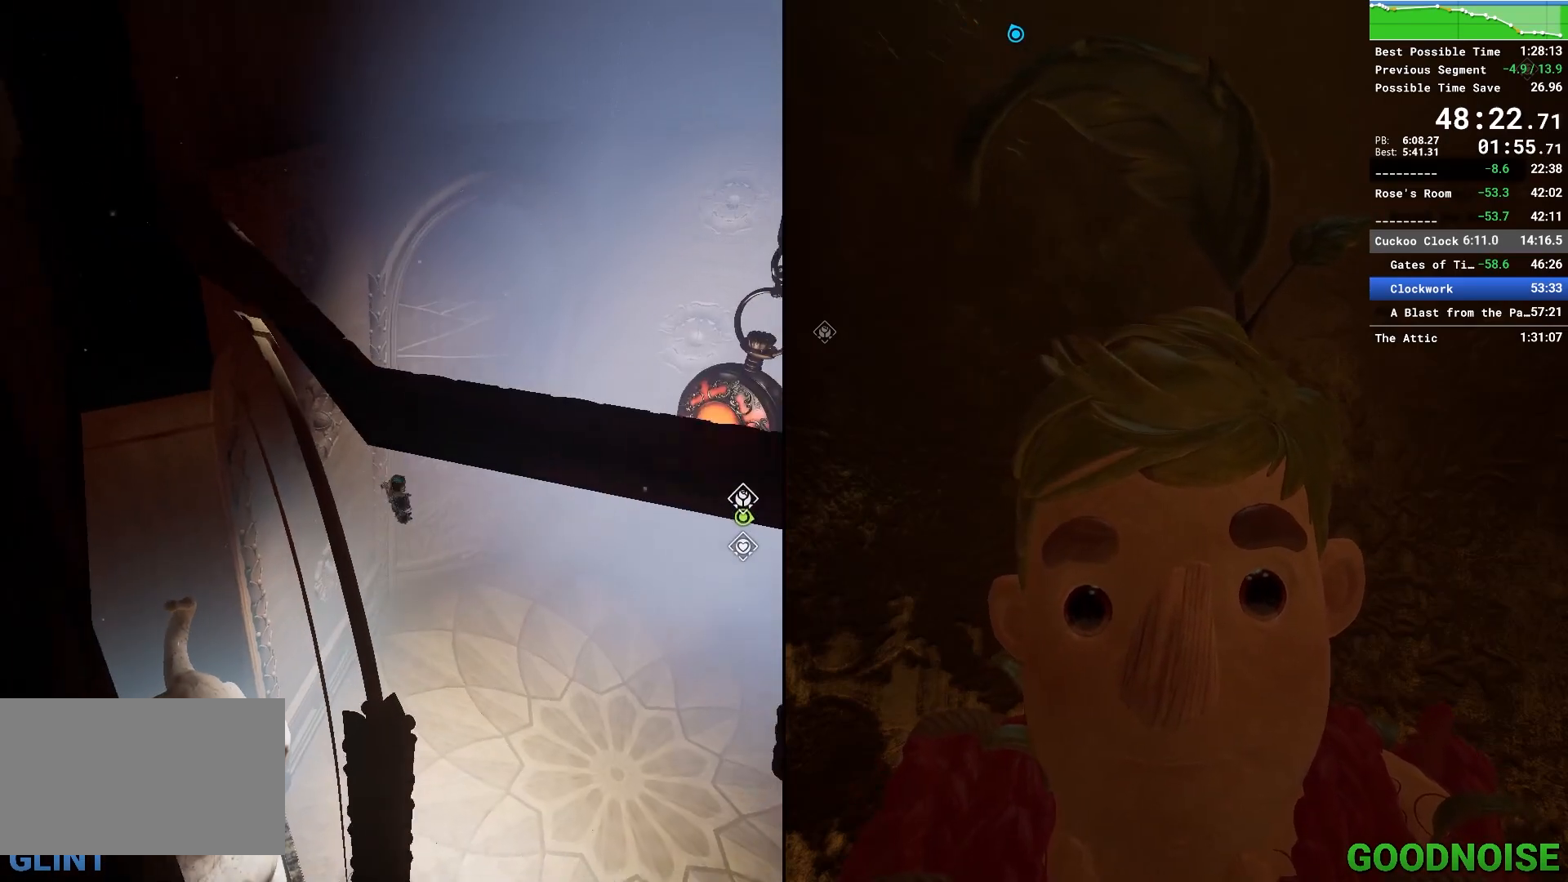
{"keys": ["w"], "mouse": [], "events": [[217, "w", "down"], [317, "ctrl", "up"]]}
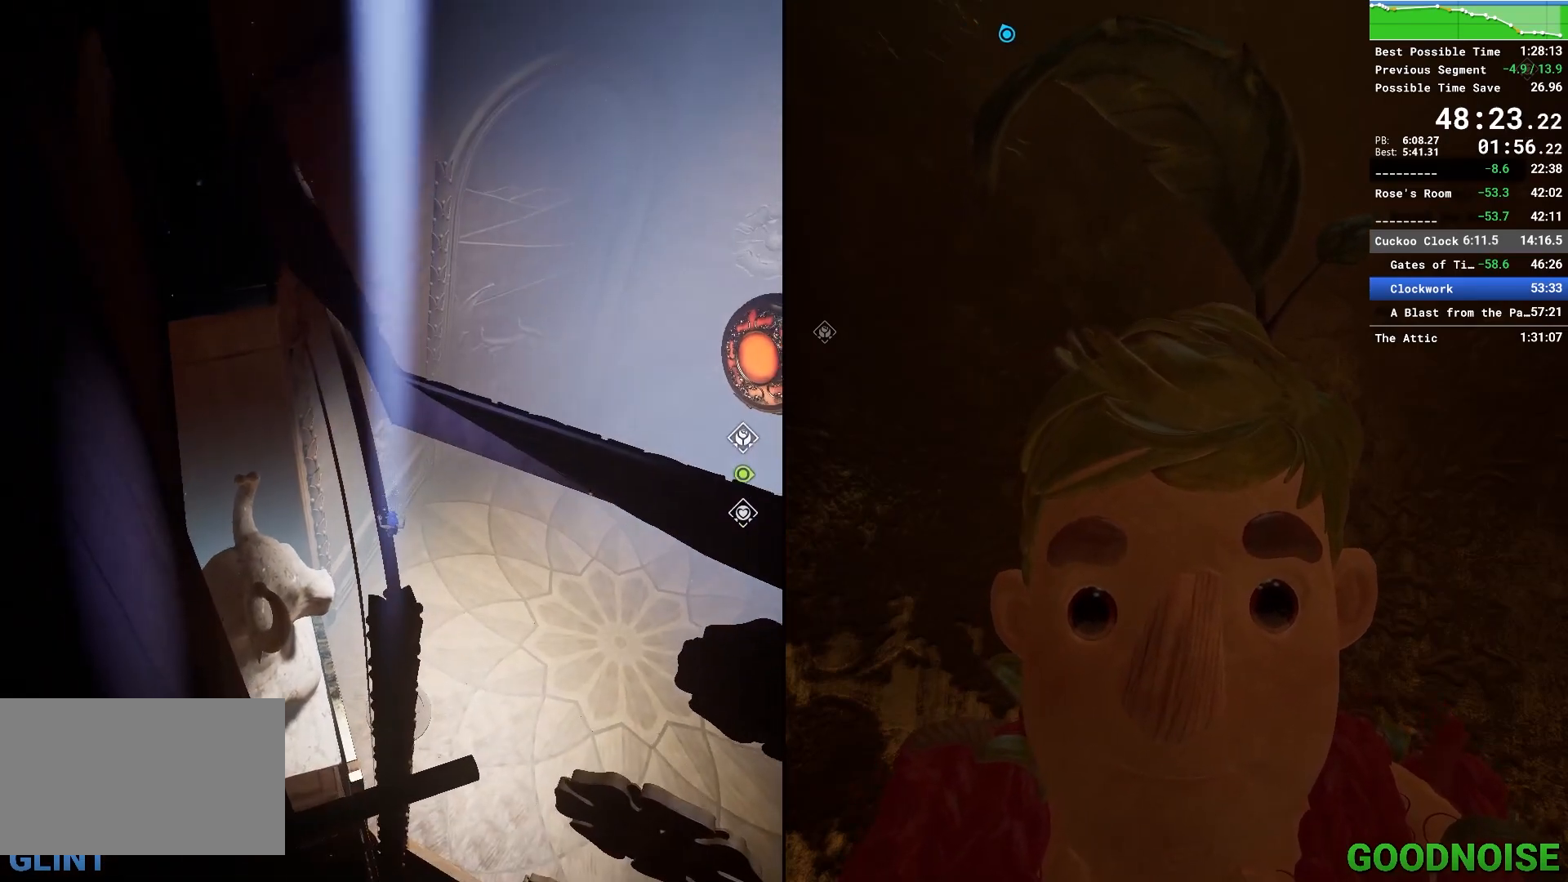
{"keys": ["w"], "mouse": [], "events": []}
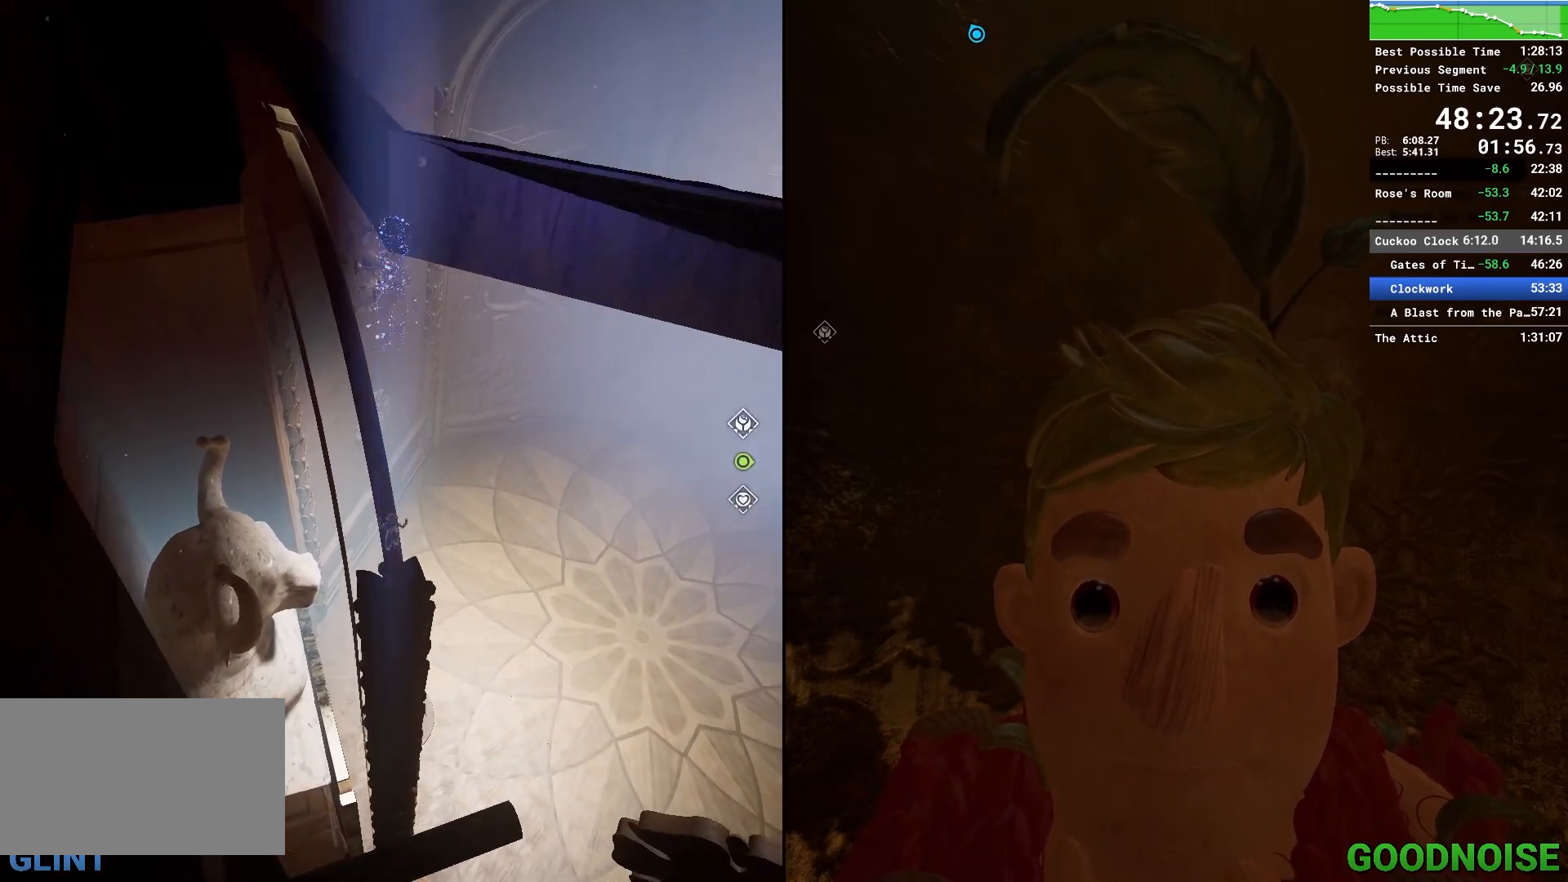
{"keys": [], "mouse": ["left"], "events": [[67, "w", "up"], [483, "mouse_left", "down"]]}
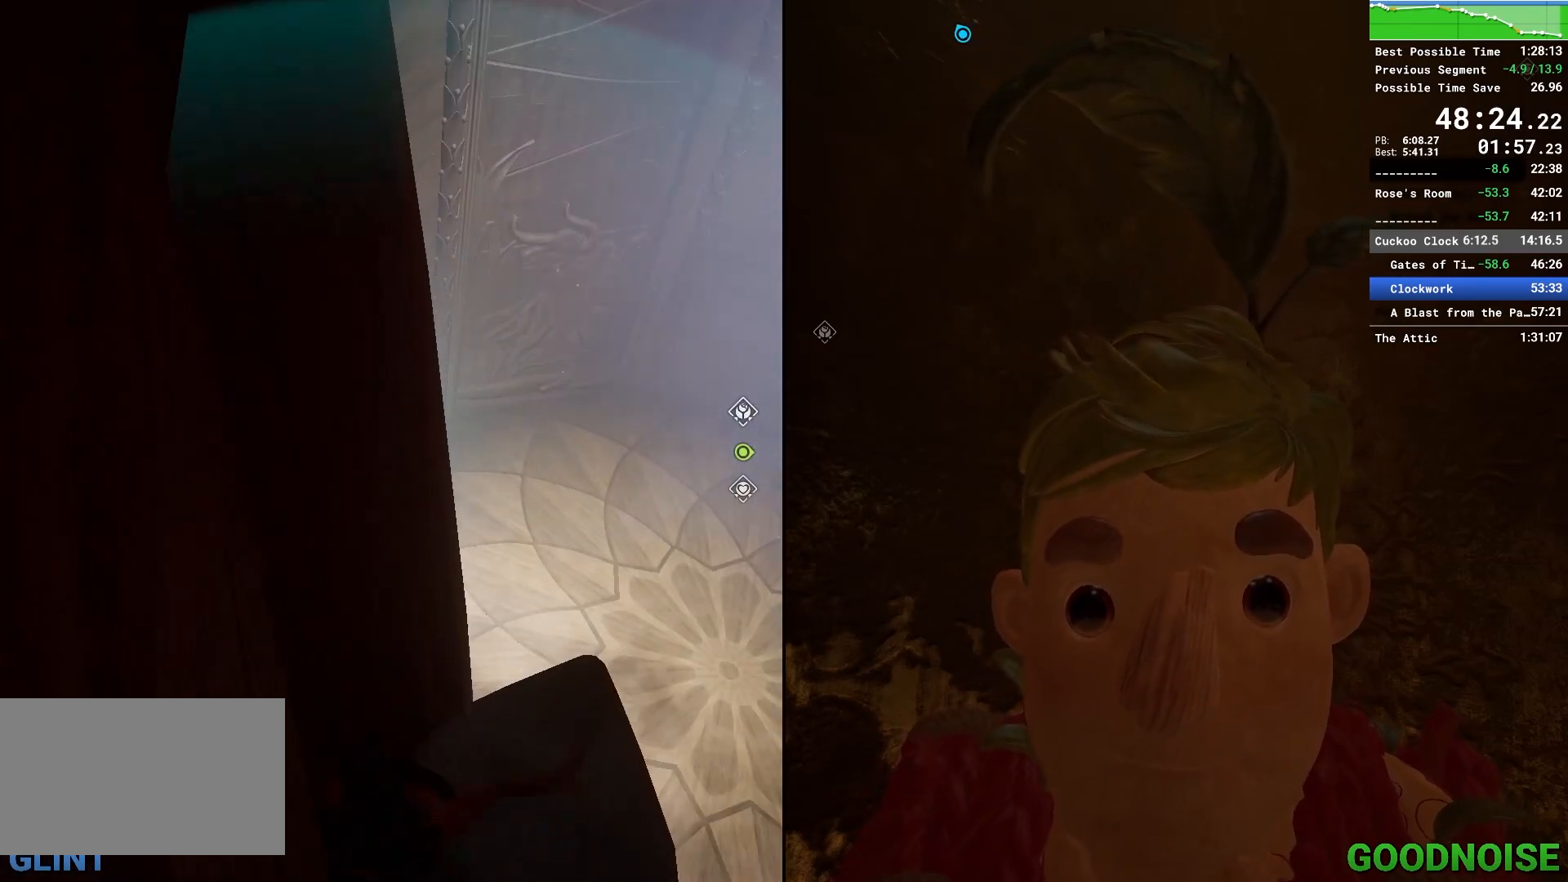
{"keys": [], "mouse": [], "events": [[133, "mouse_left", "up"]]}
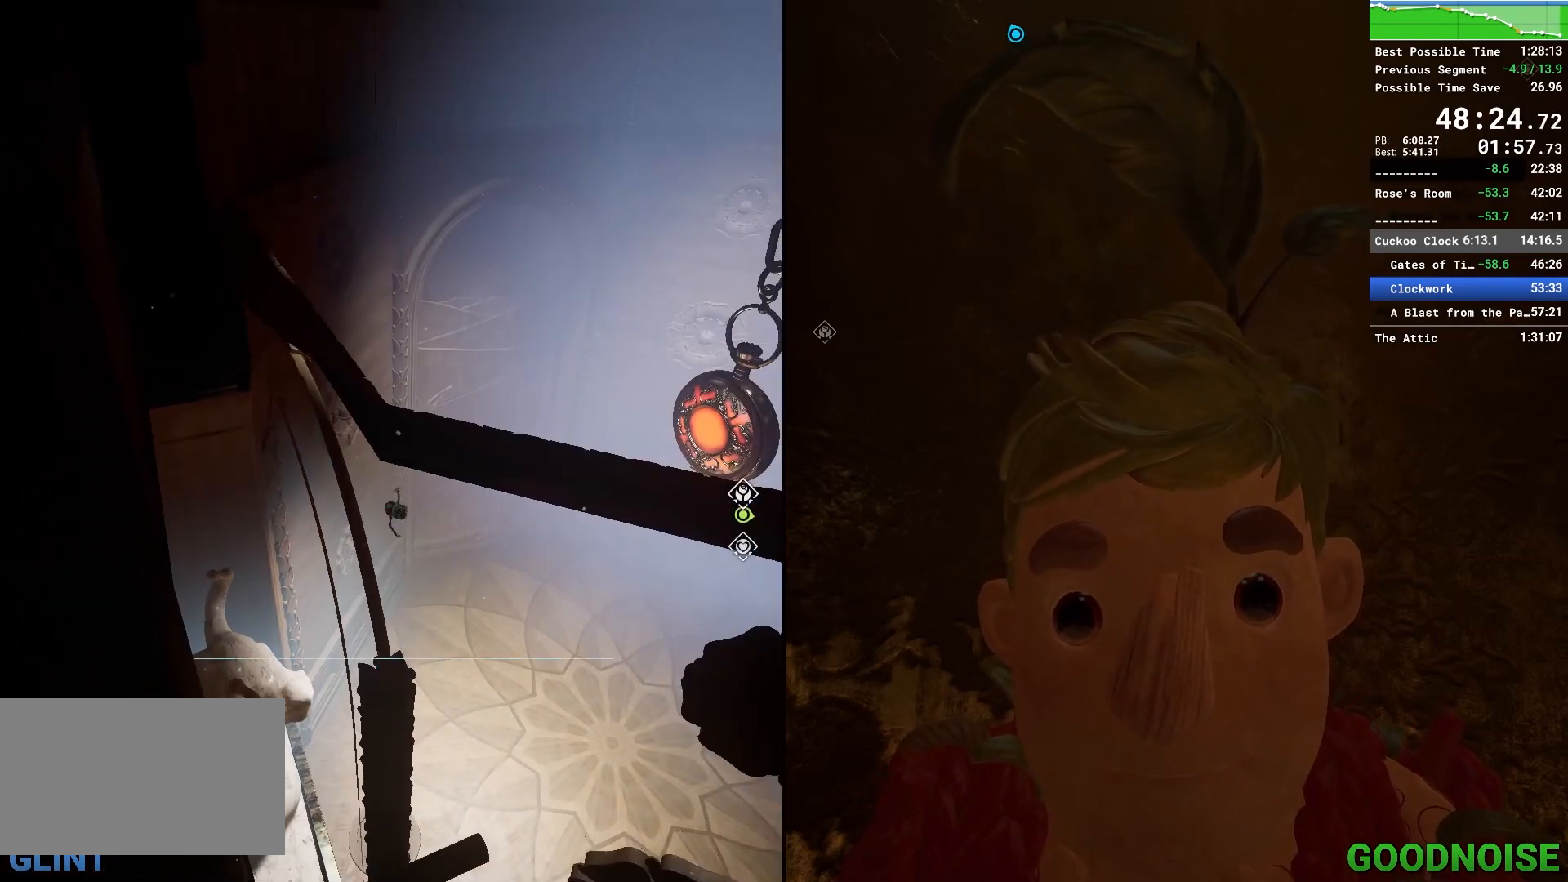
{"keys": ["a", "space", "w"], "mouse": [], "events": [[100, "a", "down"], [150, "w", "down"], [200, "space", "down"], [383, "space", "up"], [467, "space", "down"]]}
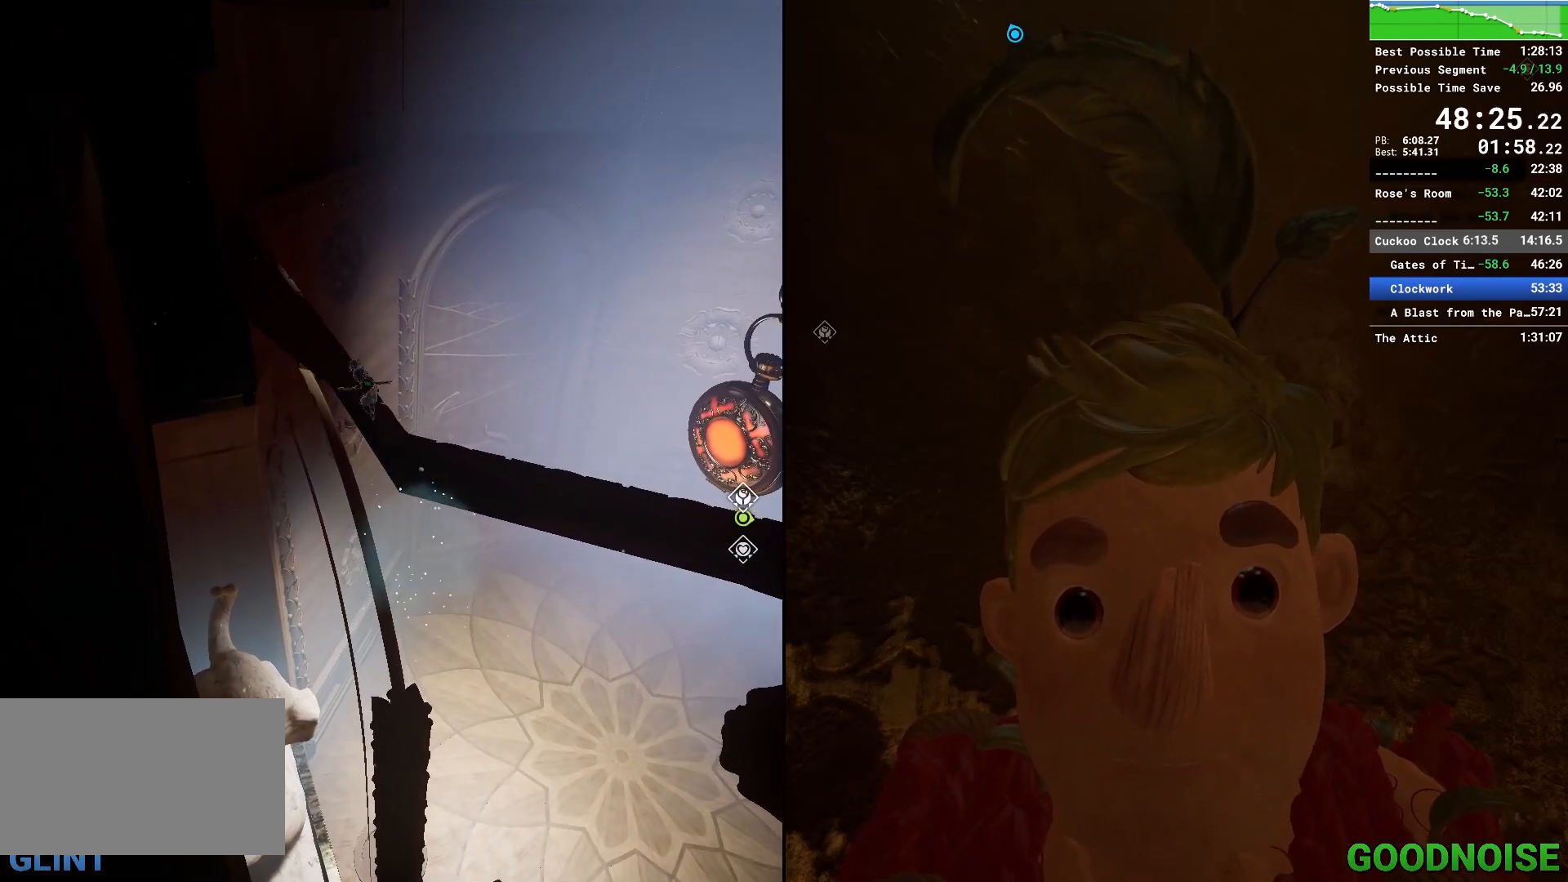
{"keys": ["a", "shift", "w"], "mouse": [], "events": [[167, "space", "up"], [217, "mouse_right", "down"], [433, "mouse_right", "up"], [433, "shift", "down"]]}
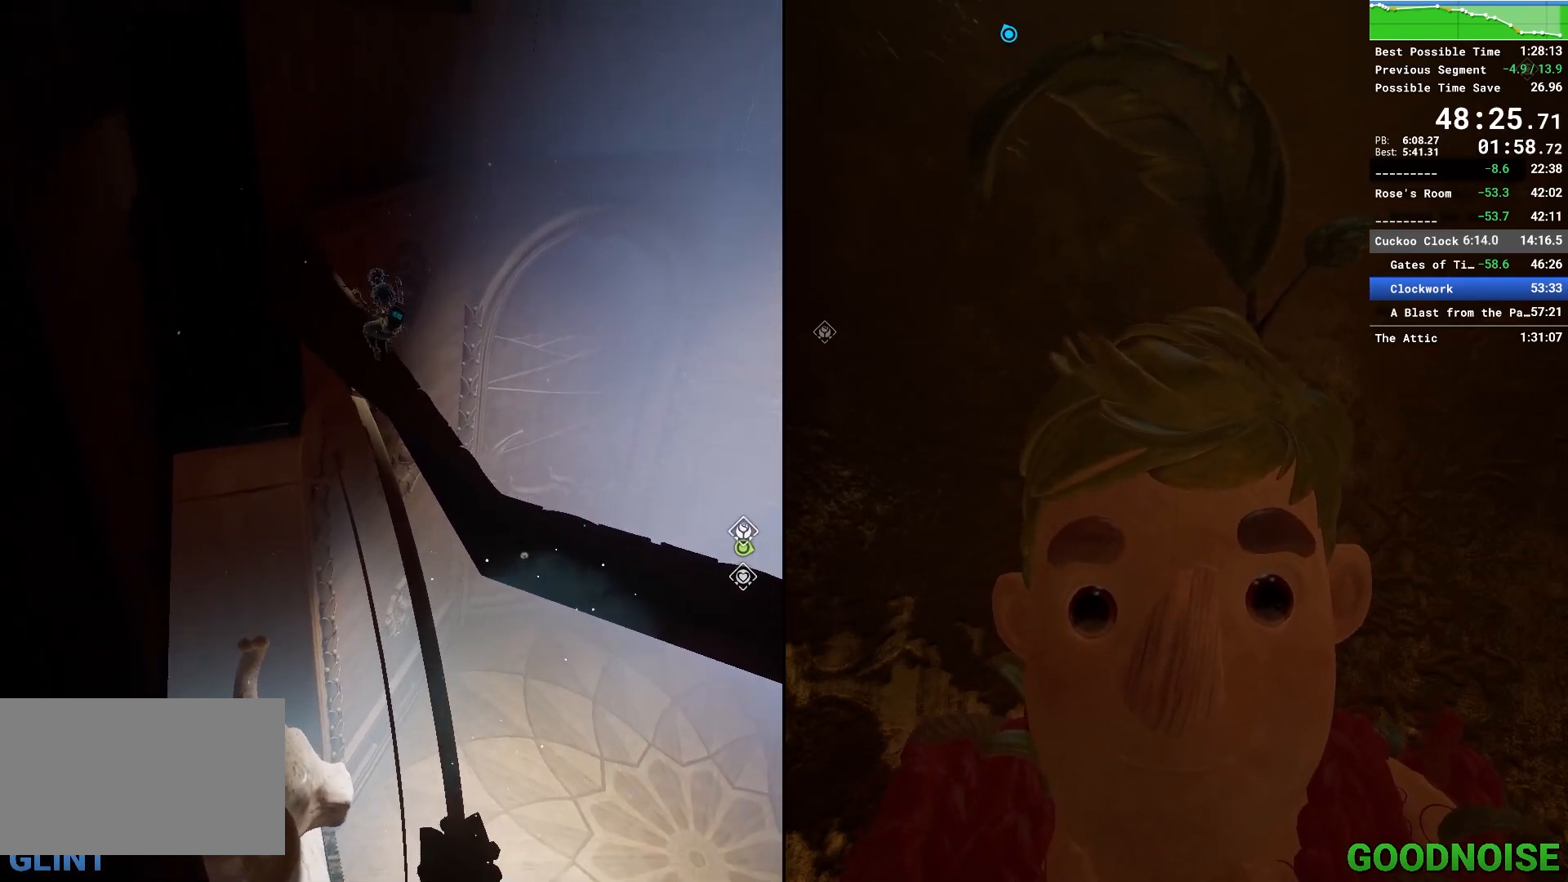
{"keys": ["a", "space", "w"], "mouse": [], "events": [[233, "shift", "up"], [467, "space", "down"]]}
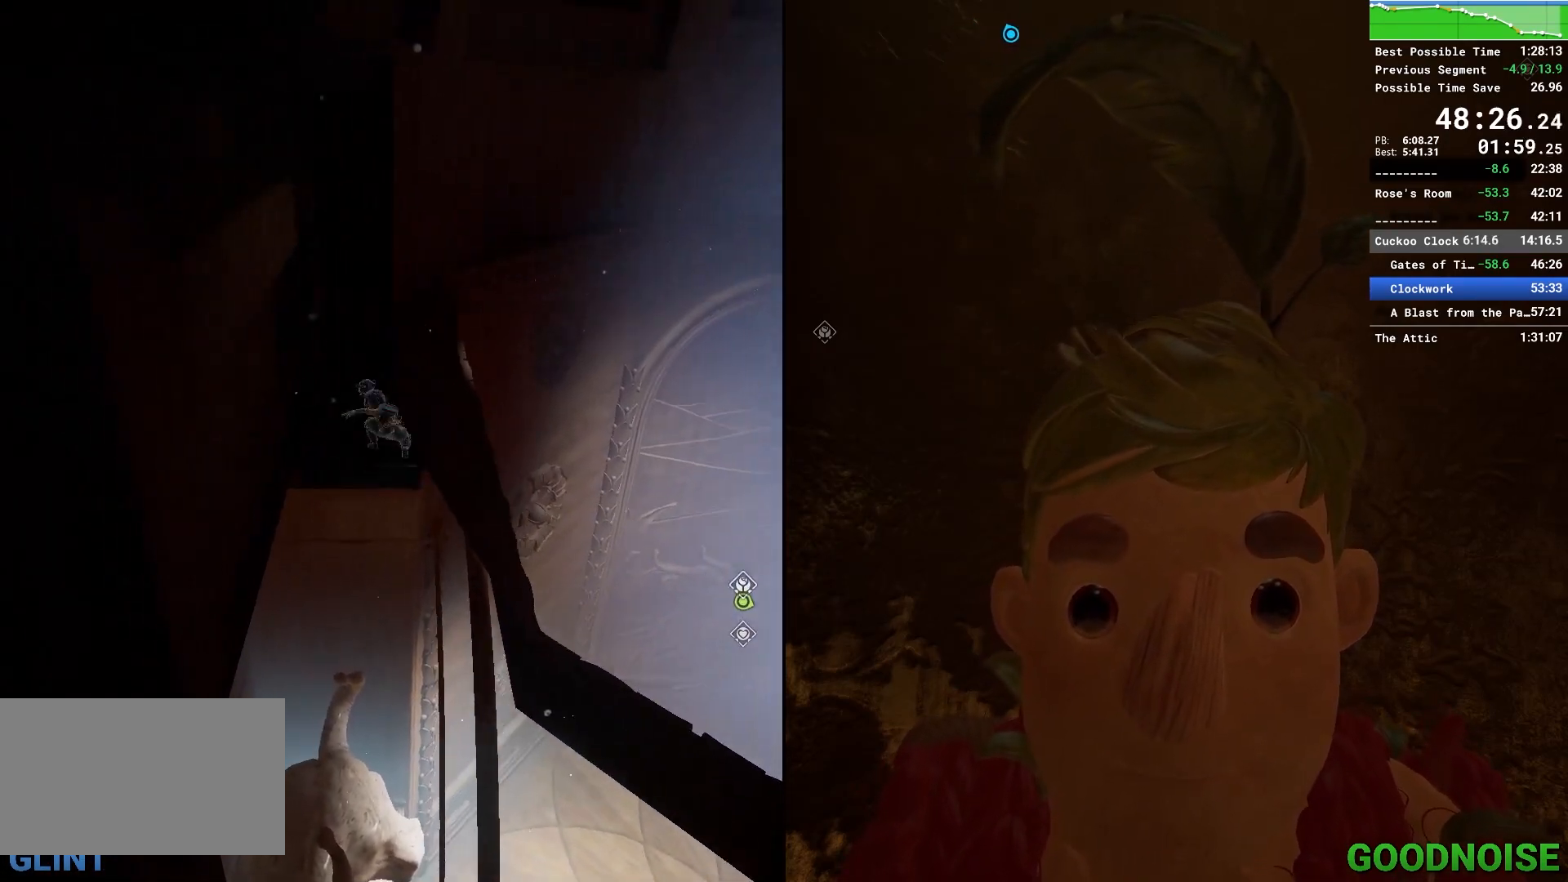
{"keys": ["a", "w"], "mouse": [], "events": [[233, "space", "up"]]}